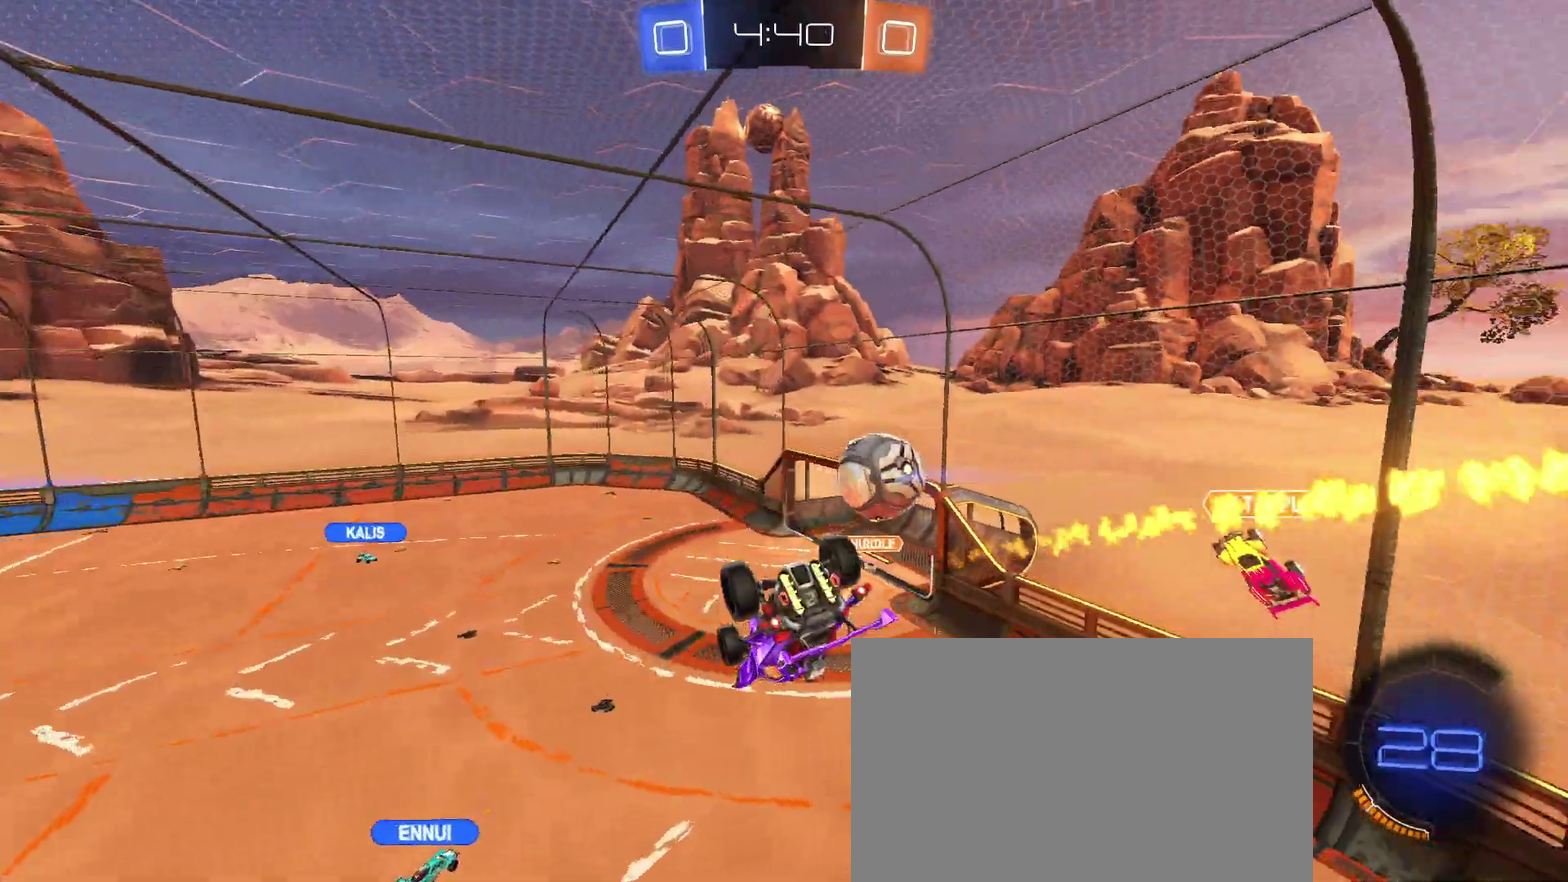
Gameplay with a controller (PlayStation layout); each line is a JSON object with the inputs held at the frame after it. "events" lists button and stick changes between this image and that frame as [ms after this image, input, new state], when the widget could be followed in between. Not read: L3 R3.
{"buttons": ["SQUARE", "R2"], "left_stick": "left", "right_stick": "center", "events": [[283, "SQUARE", "down"], [283, "left_stick", "up-left"], [350, "left_stick", "left"]]}
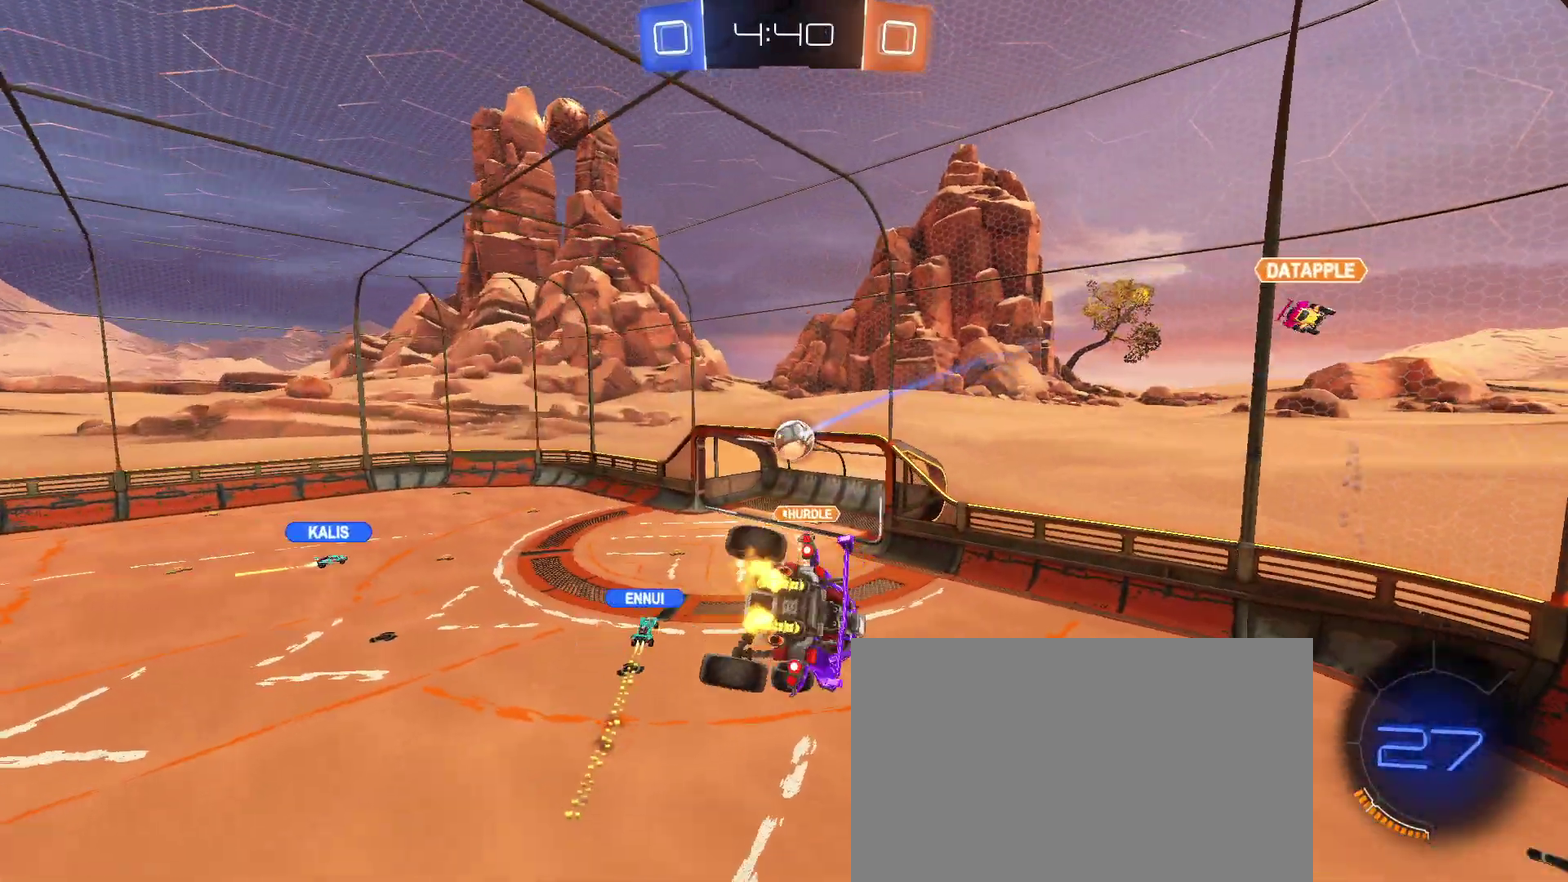
{"buttons": ["R2"], "left_stick": "center", "right_stick": "center", "events": [[167, "SQUARE", "up"], [433, "left_stick", "center"]]}
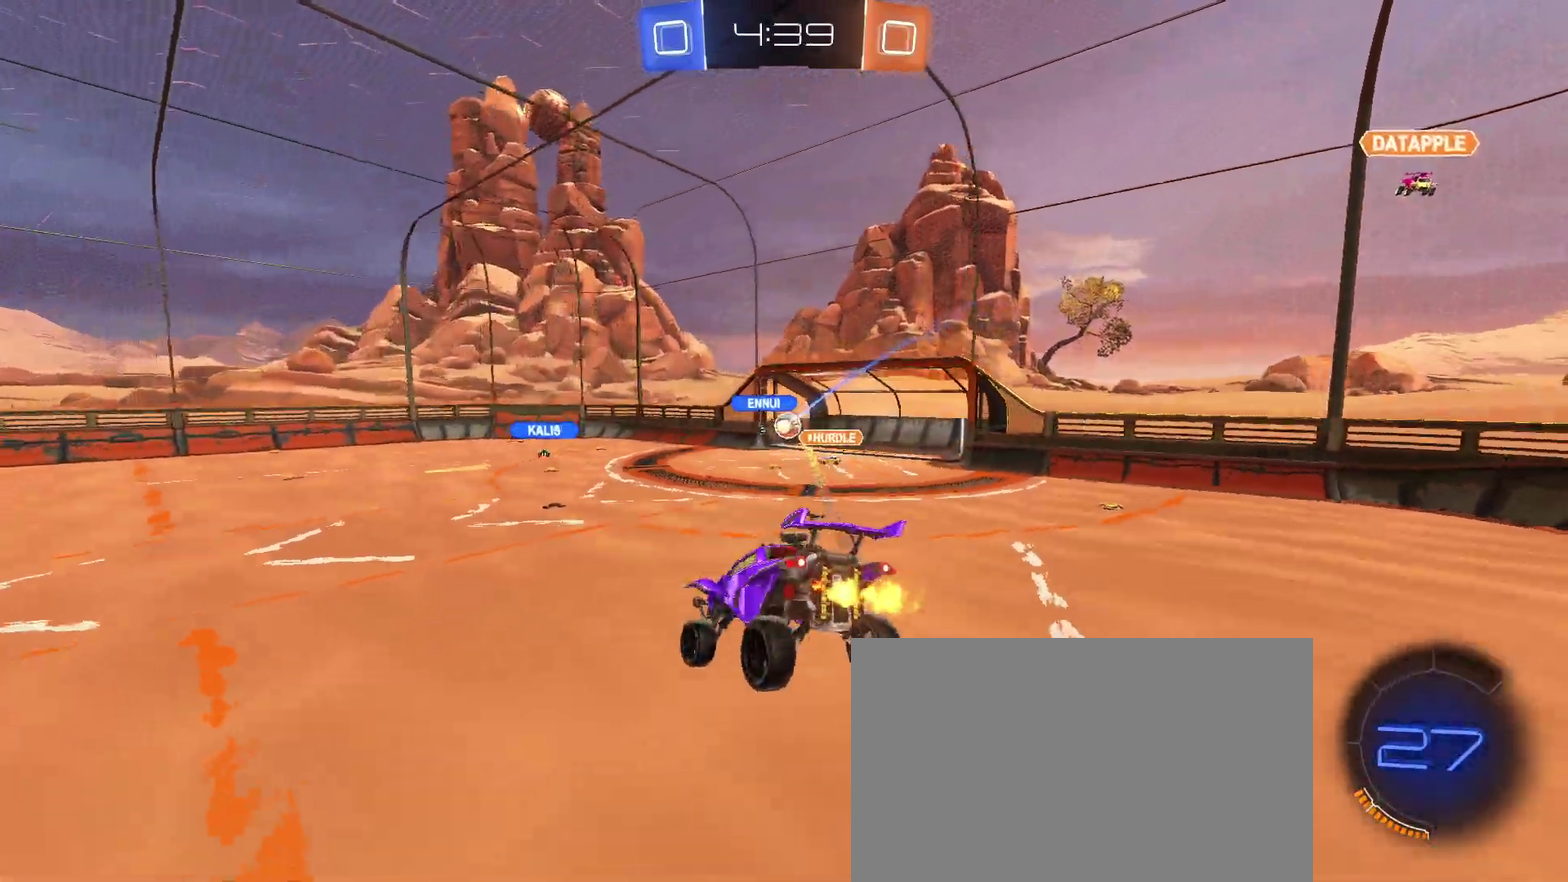
{"buttons": ["R2"], "left_stick": "center", "right_stick": "center", "events": []}
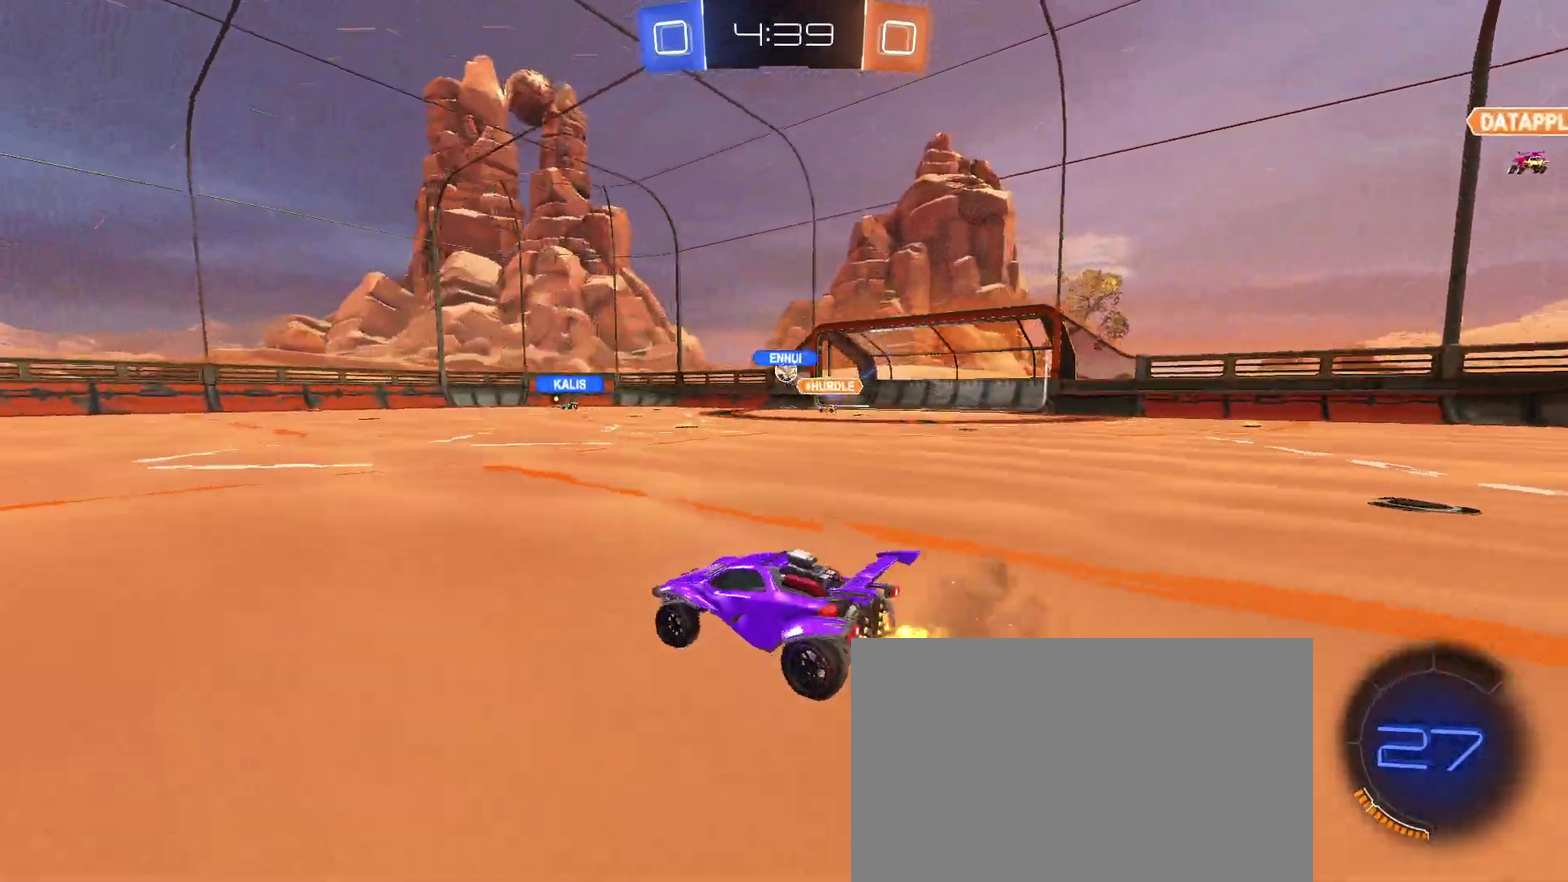
{"buttons": ["R2"], "left_stick": "left", "right_stick": "center", "events": [[200, "left_stick", "left"]]}
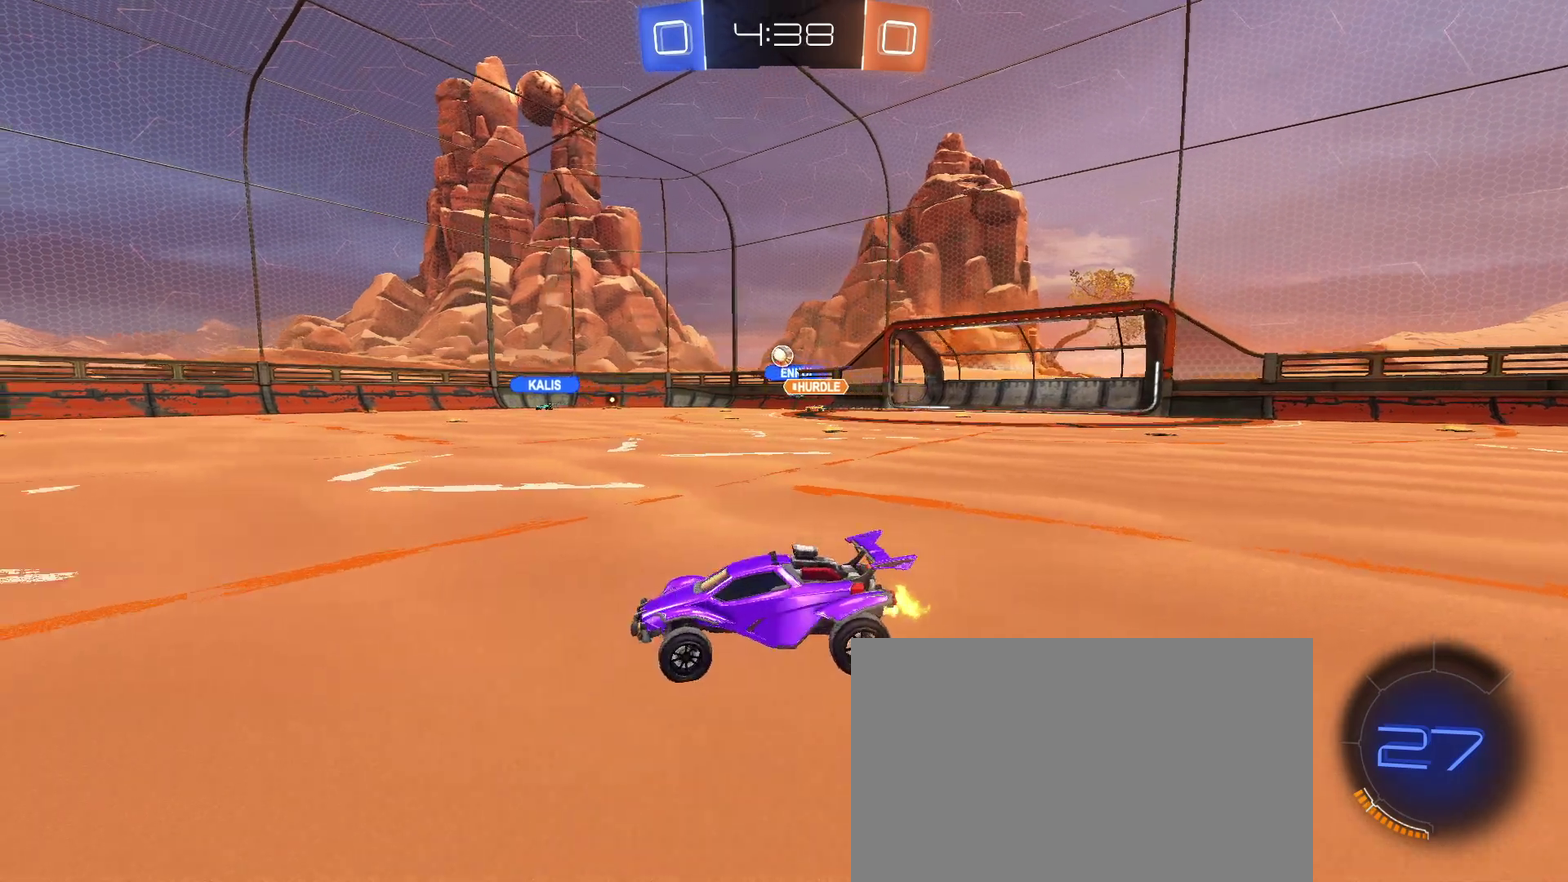
{"buttons": ["R2"], "left_stick": "center", "right_stick": "center", "events": [[167, "left_stick", "center"]]}
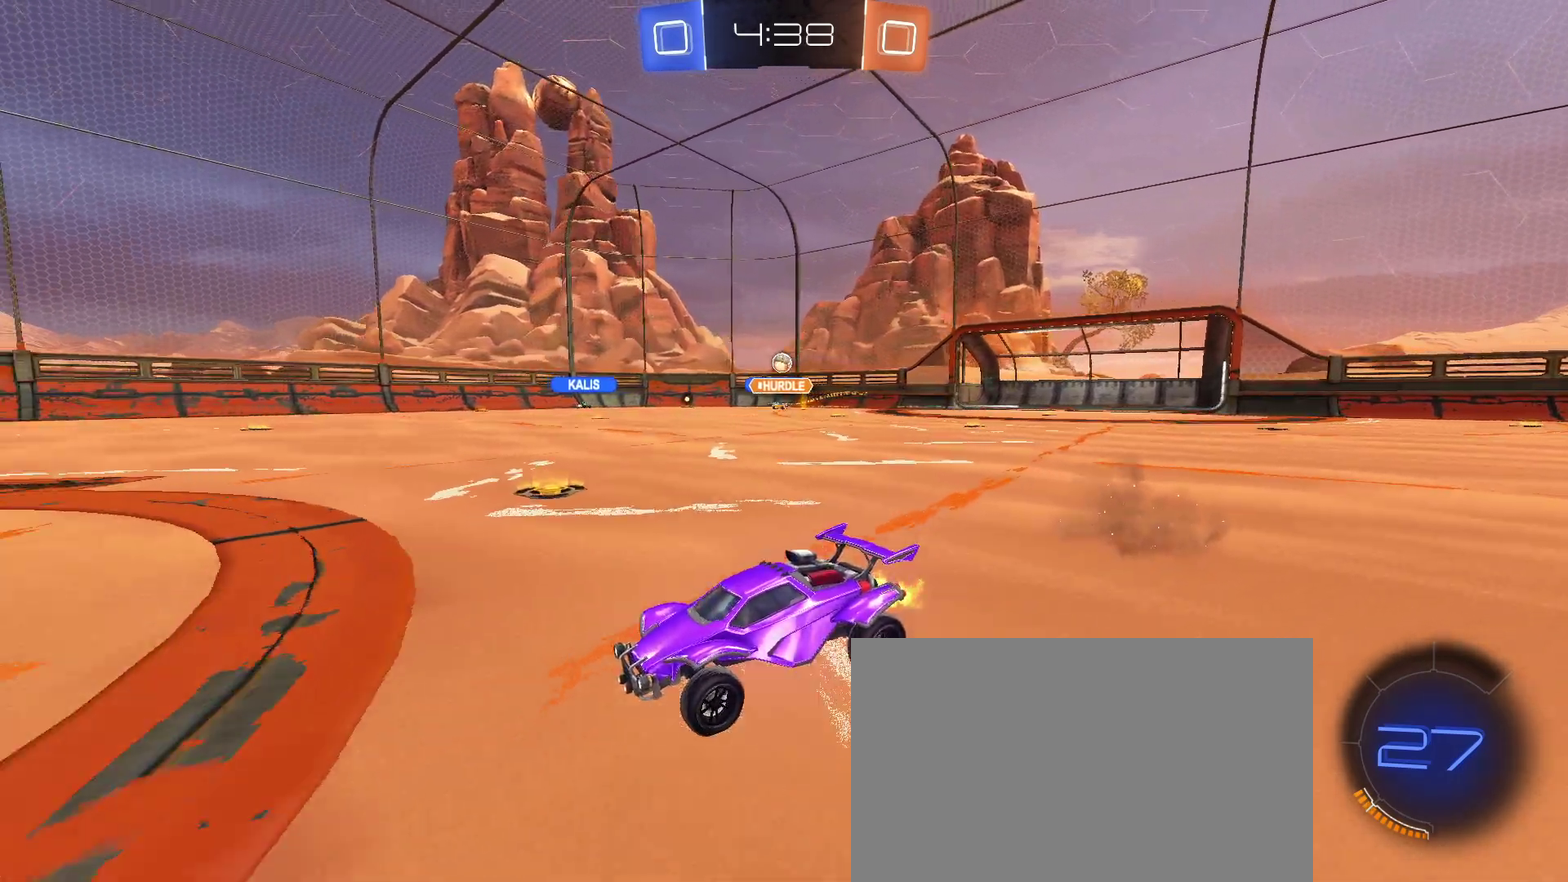
{"buttons": ["SQUARE", "R2"], "left_stick": "right", "right_stick": "center", "events": [[300, "left_stick", "right"], [467, "SQUARE", "down"]]}
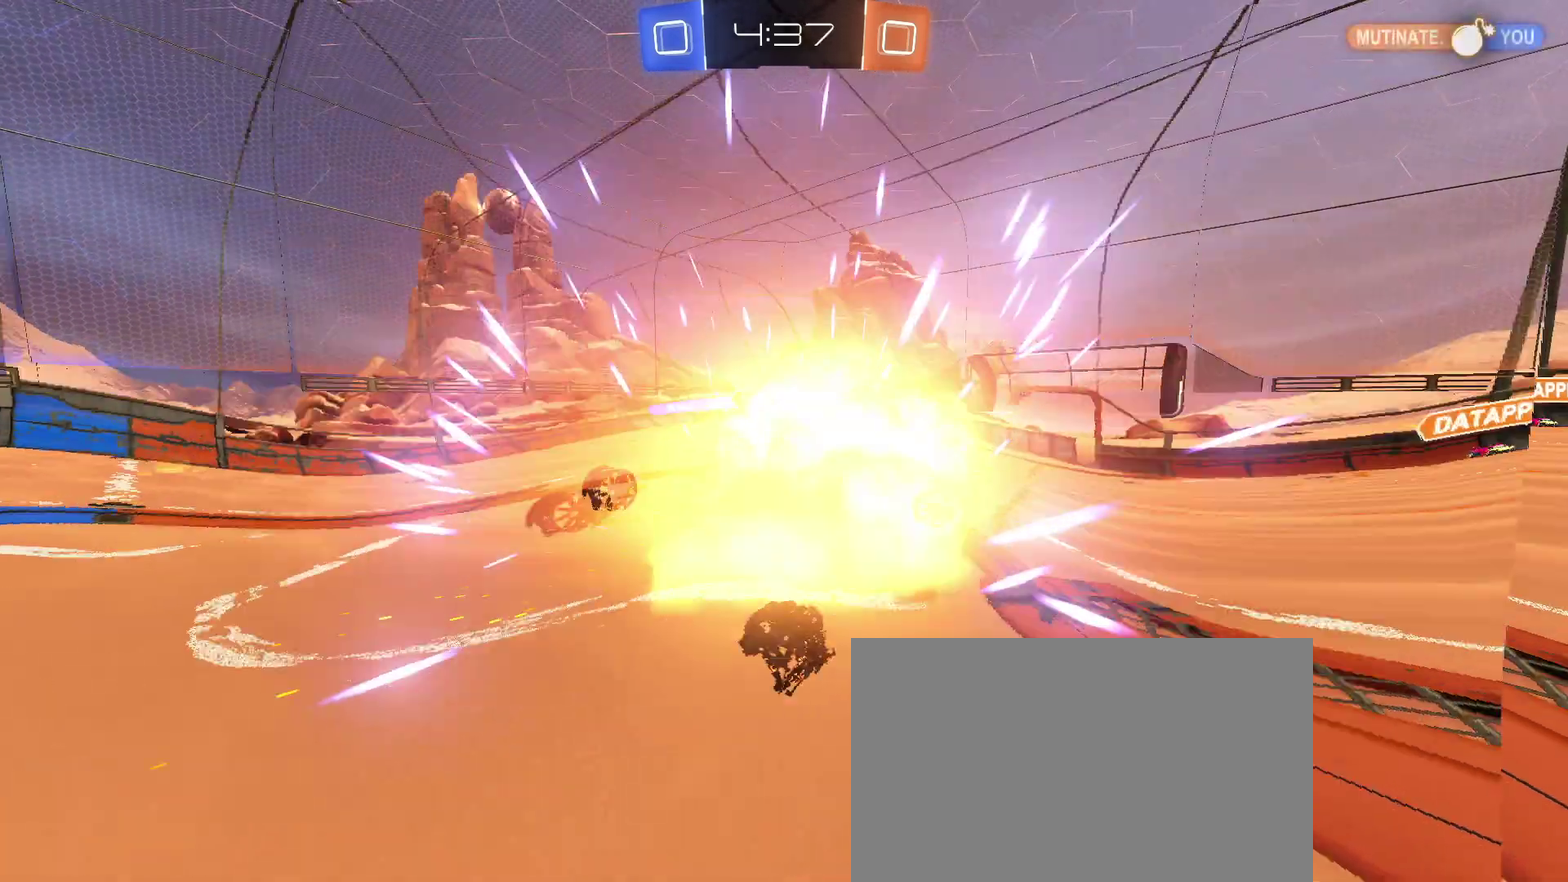
{"buttons": ["R2"], "left_stick": "center", "right_stick": "center", "events": [[100, "SQUARE", "up"], [150, "left_stick", "center"], [317, "R2", "up"], [467, "R2", "down"]]}
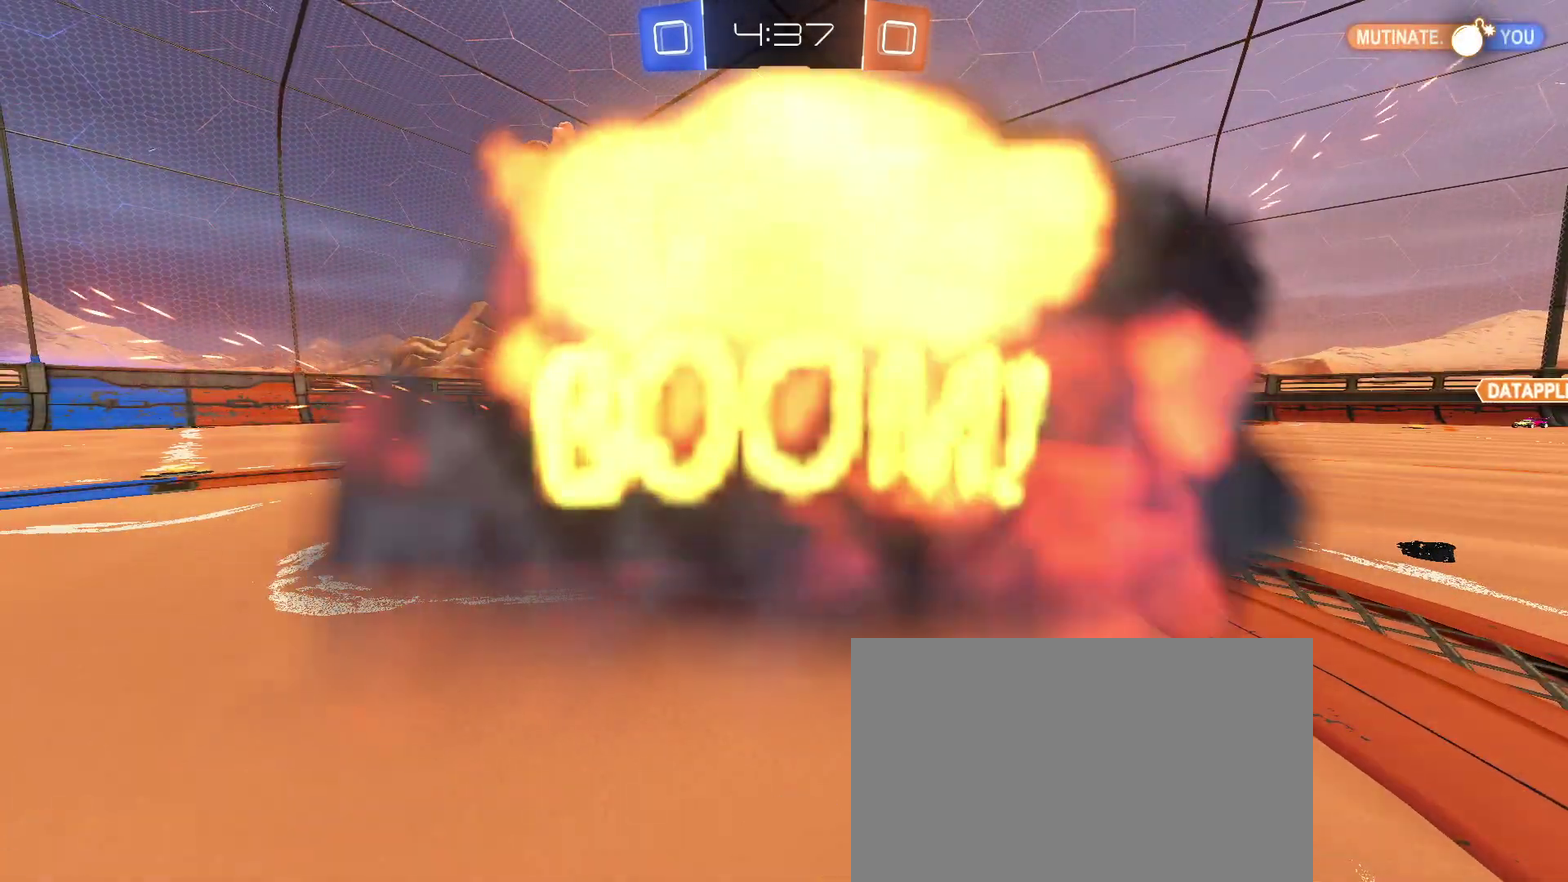
{"buttons": ["R2"], "left_stick": "center", "right_stick": "center", "events": []}
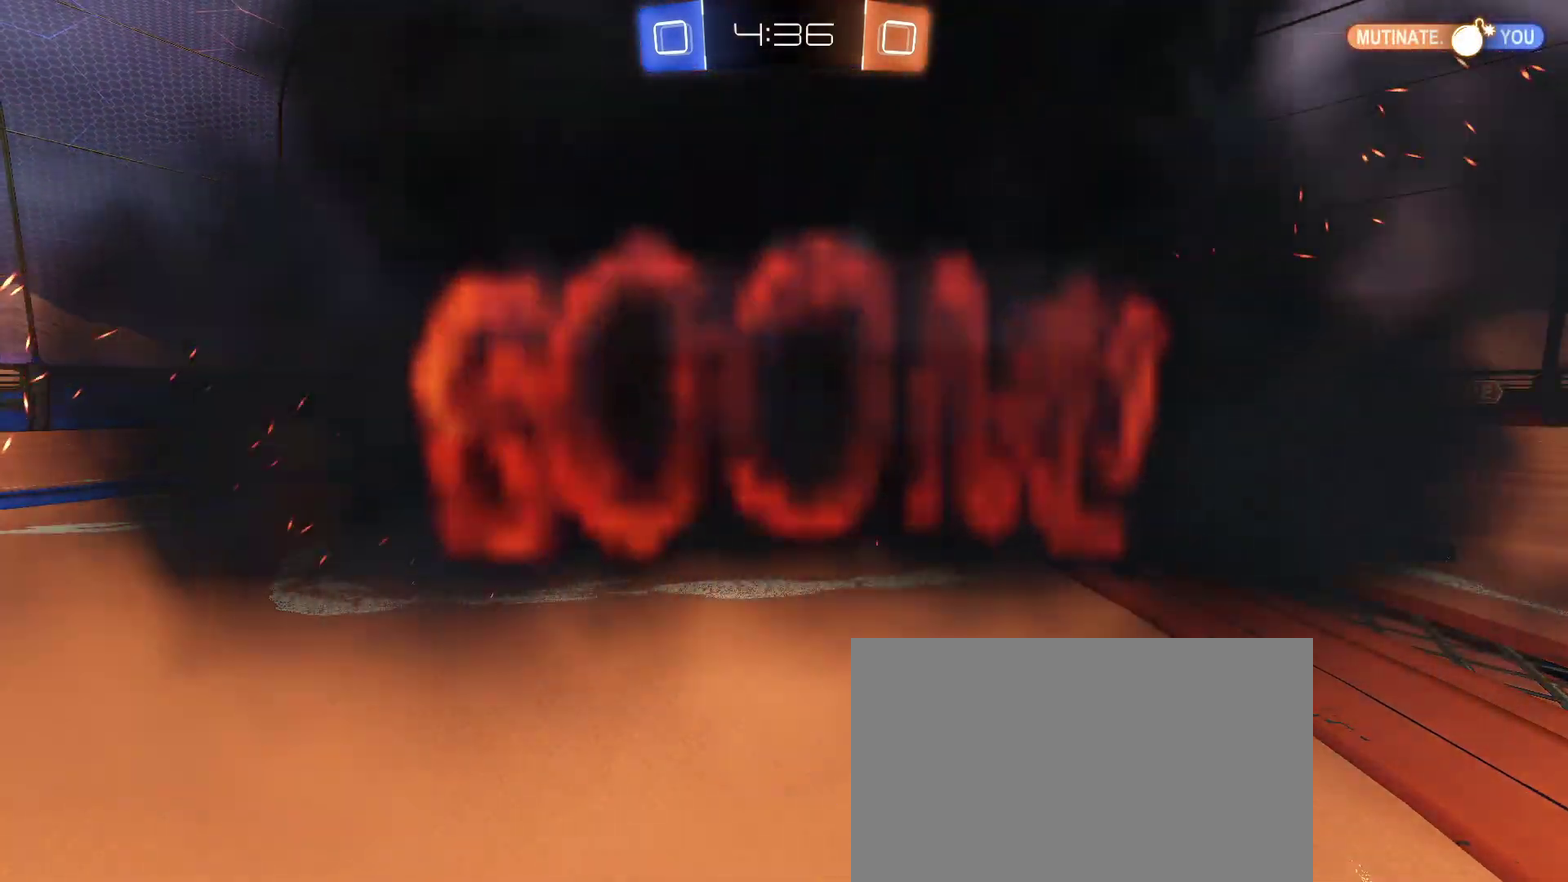
{"buttons": ["R2"], "left_stick": "center", "right_stick": "center", "events": []}
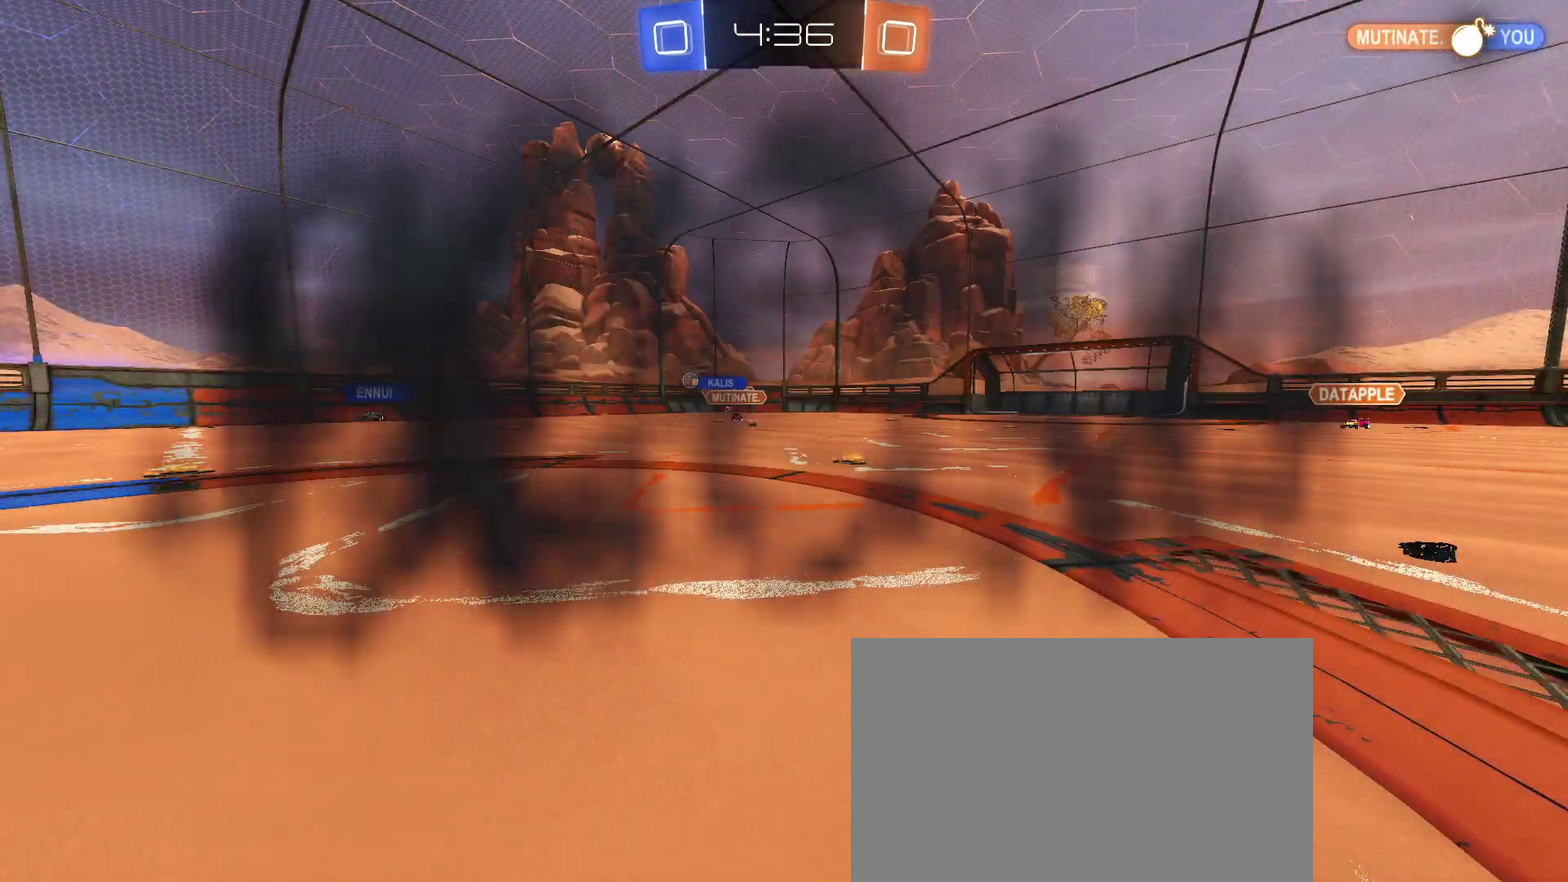
{"buttons": ["R2"], "left_stick": "center", "right_stick": "center", "events": []}
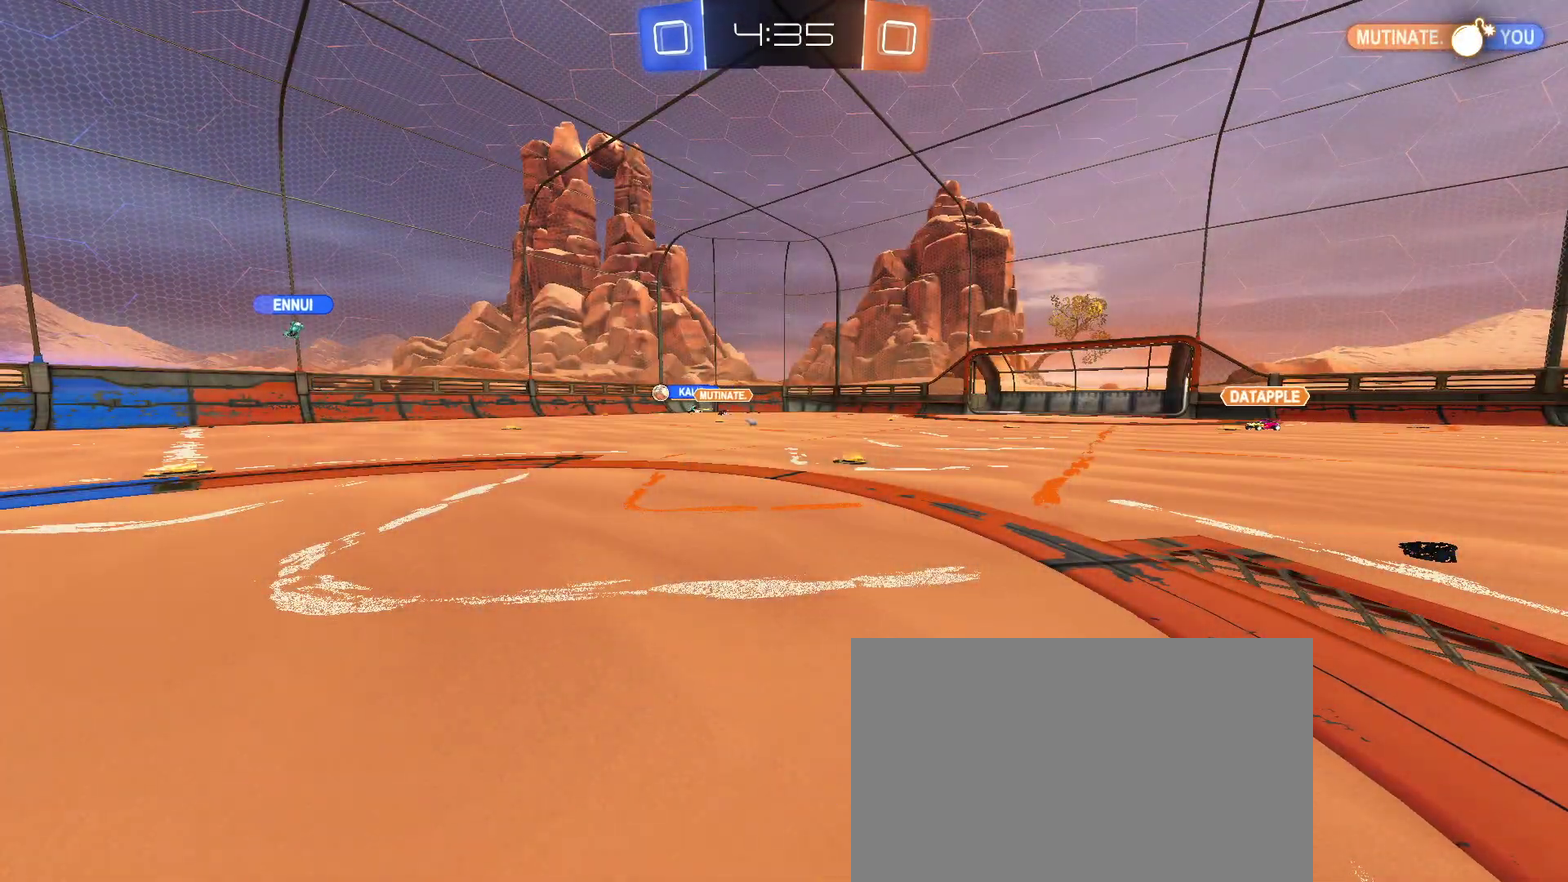
{"buttons": ["R2"], "left_stick": "center", "right_stick": "center", "events": []}
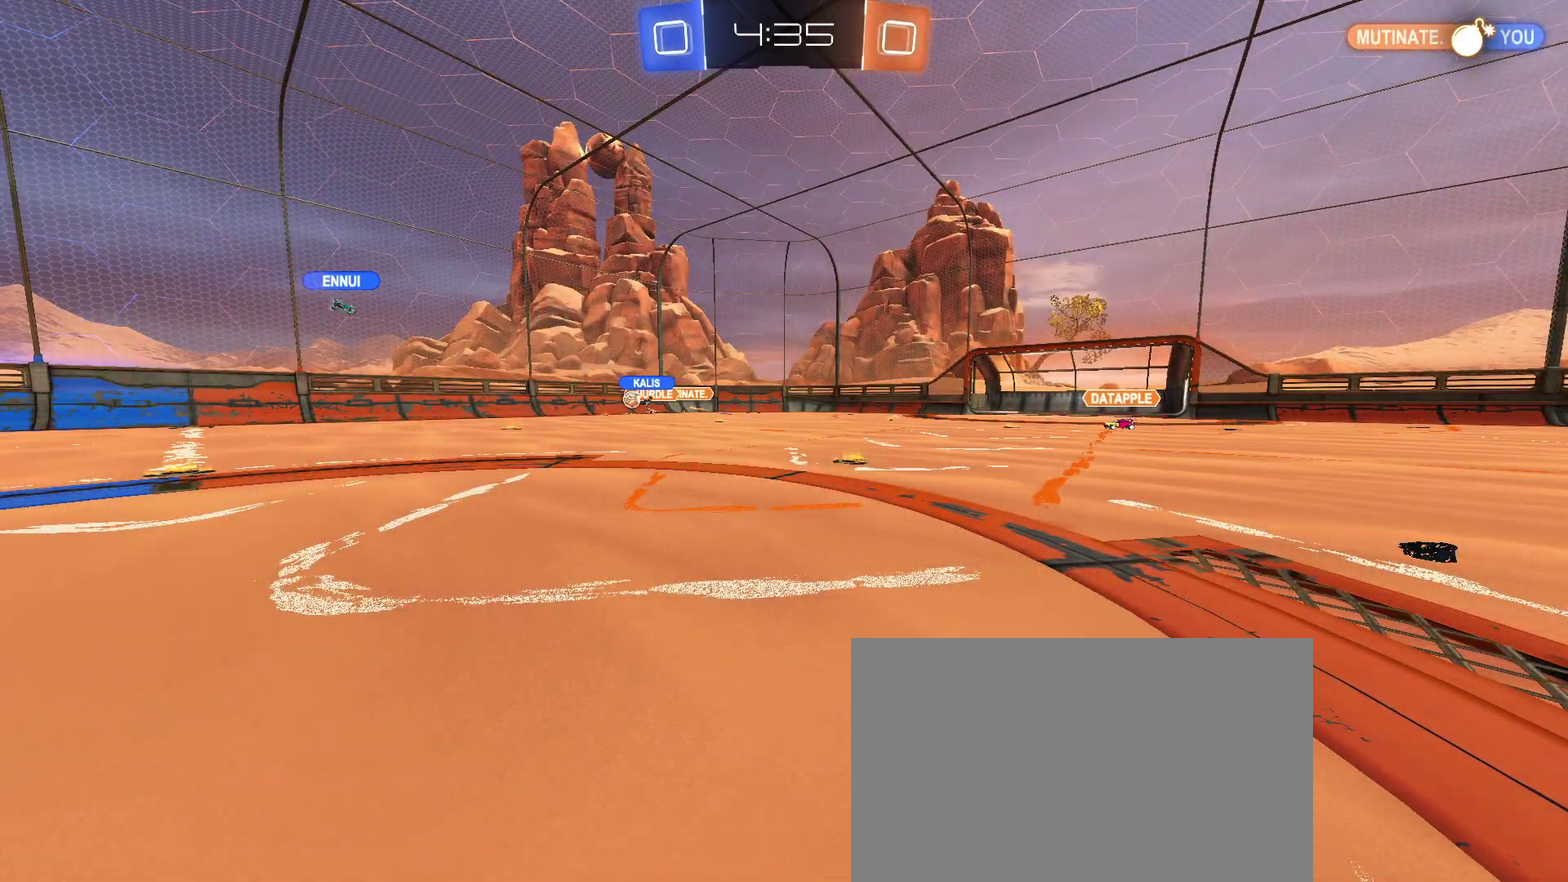
{"buttons": ["R2"], "left_stick": "left", "right_stick": "center", "events": [[500, "left_stick", "left"]]}
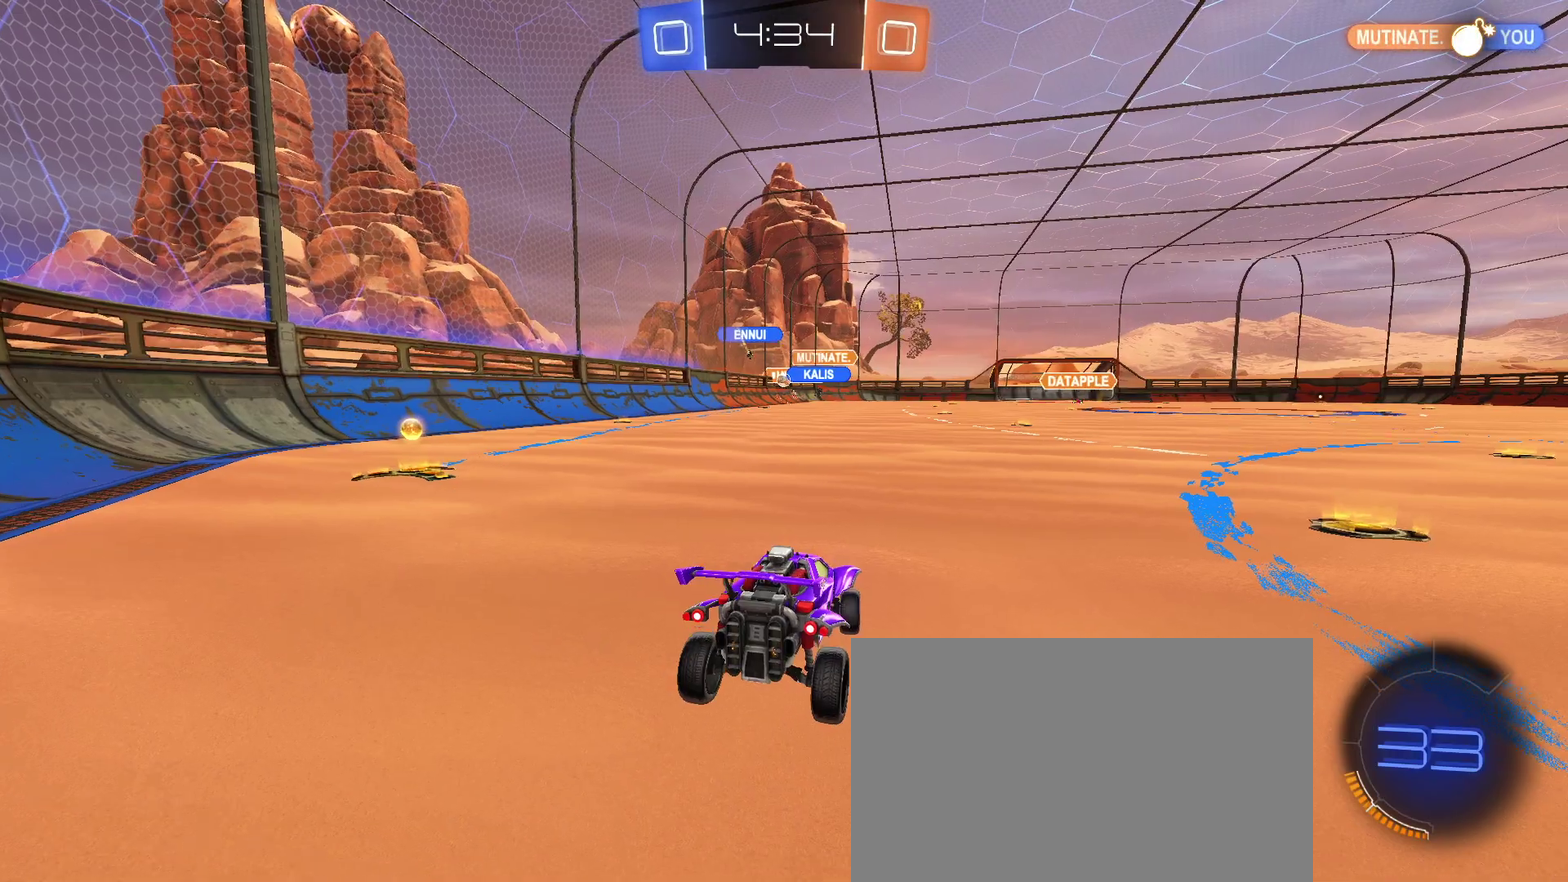
{"buttons": ["R2"], "left_stick": "left", "right_stick": "center", "events": []}
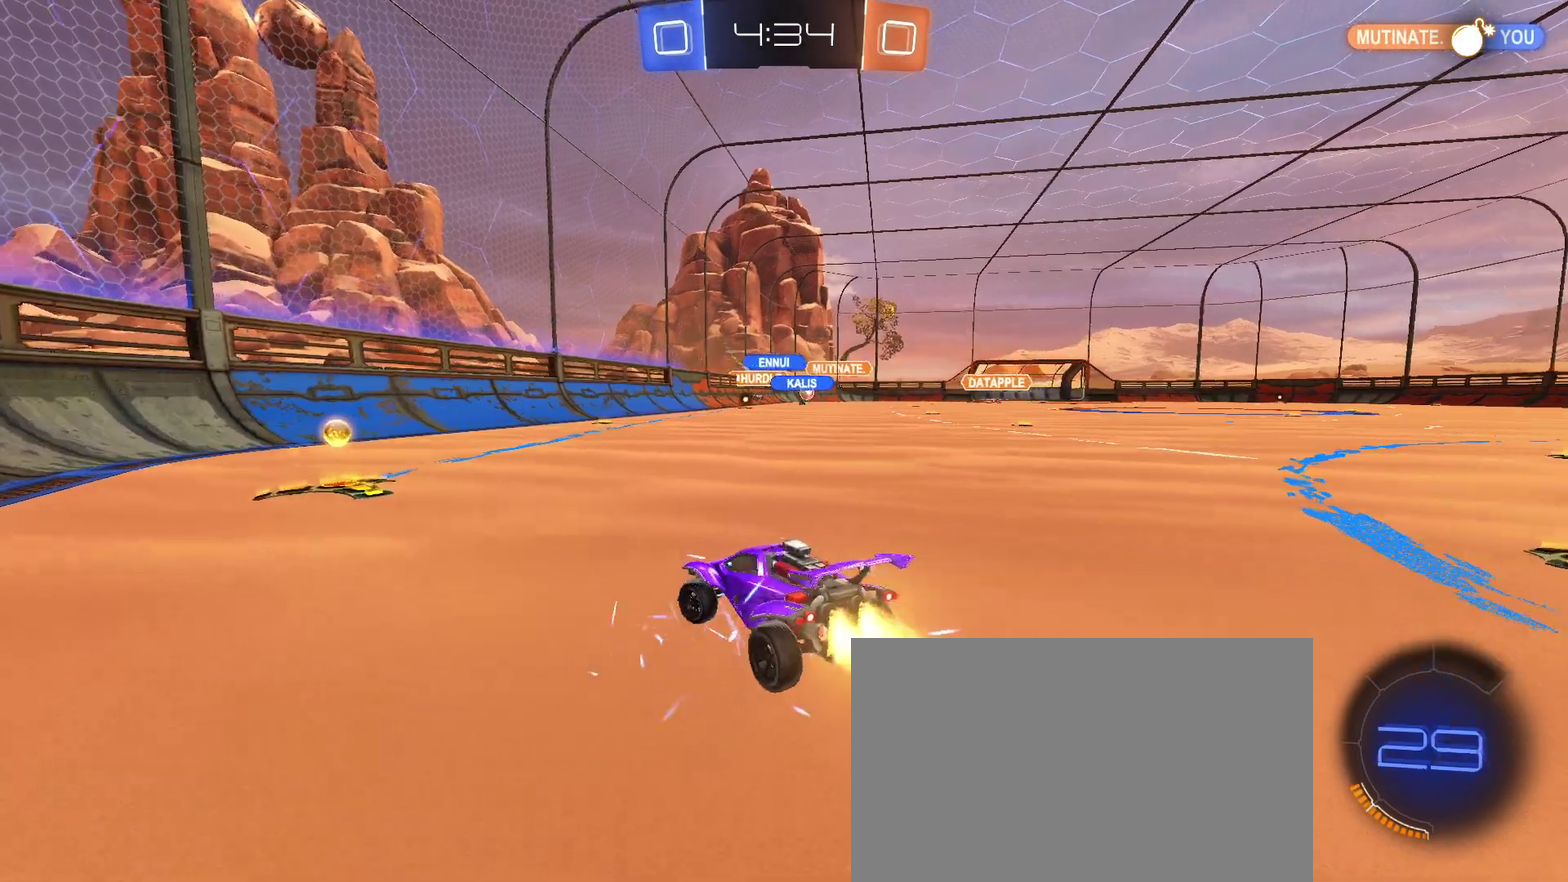
{"buttons": ["R2"], "left_stick": "right", "right_stick": "center", "events": [[67, "left_stick", "center"], [283, "SQUARE", "down"], [333, "left_stick", "right"], [417, "SQUARE", "up"]]}
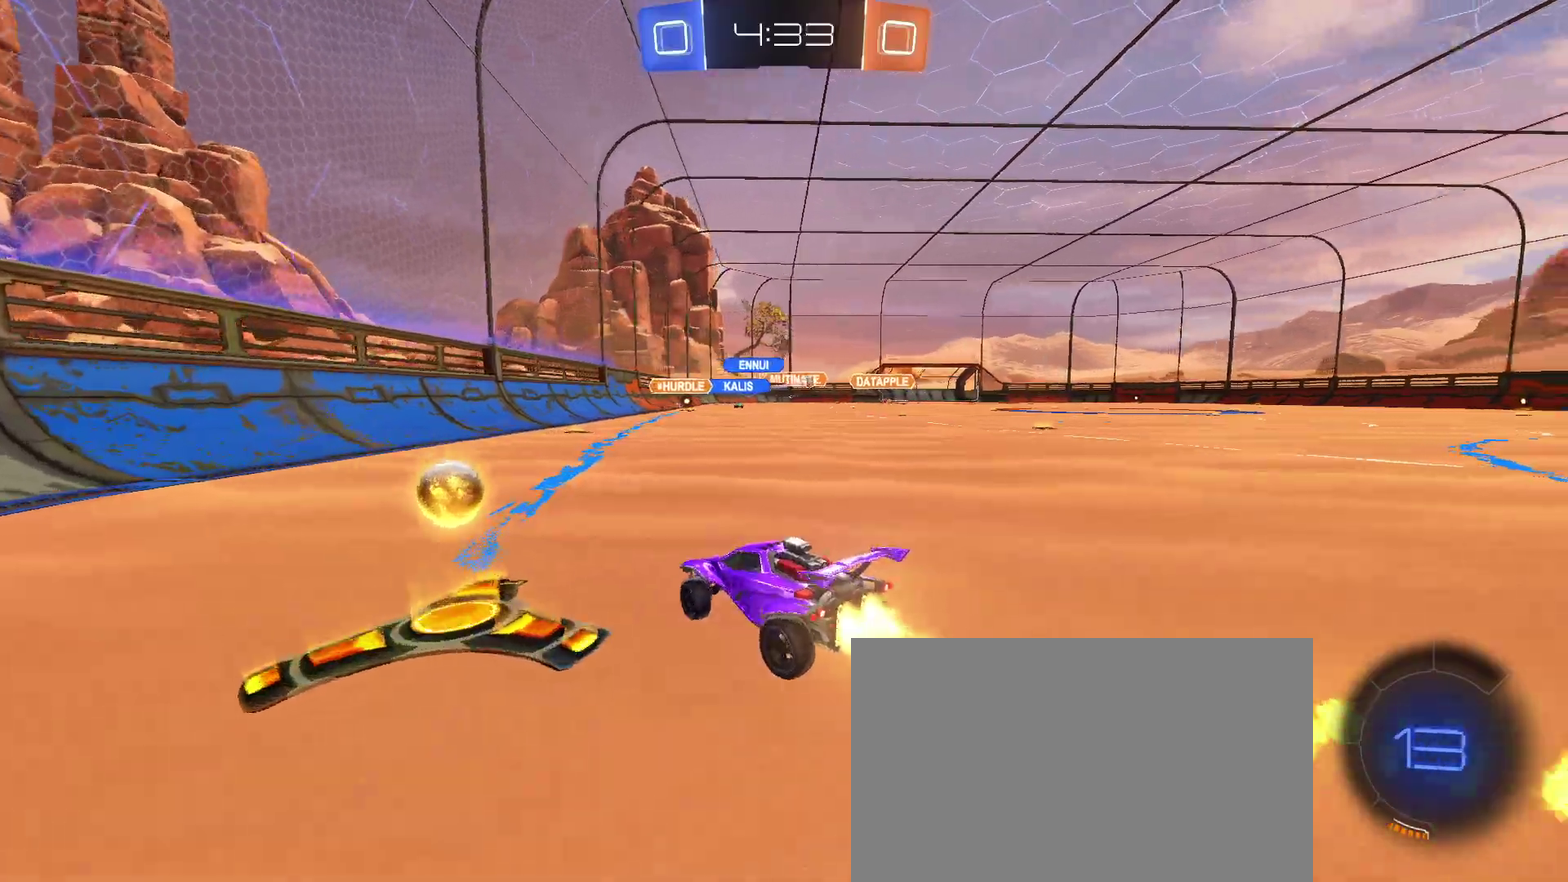
{"buttons": ["R2"], "left_stick": "center", "right_stick": "center", "events": [[417, "left_stick", "center"]]}
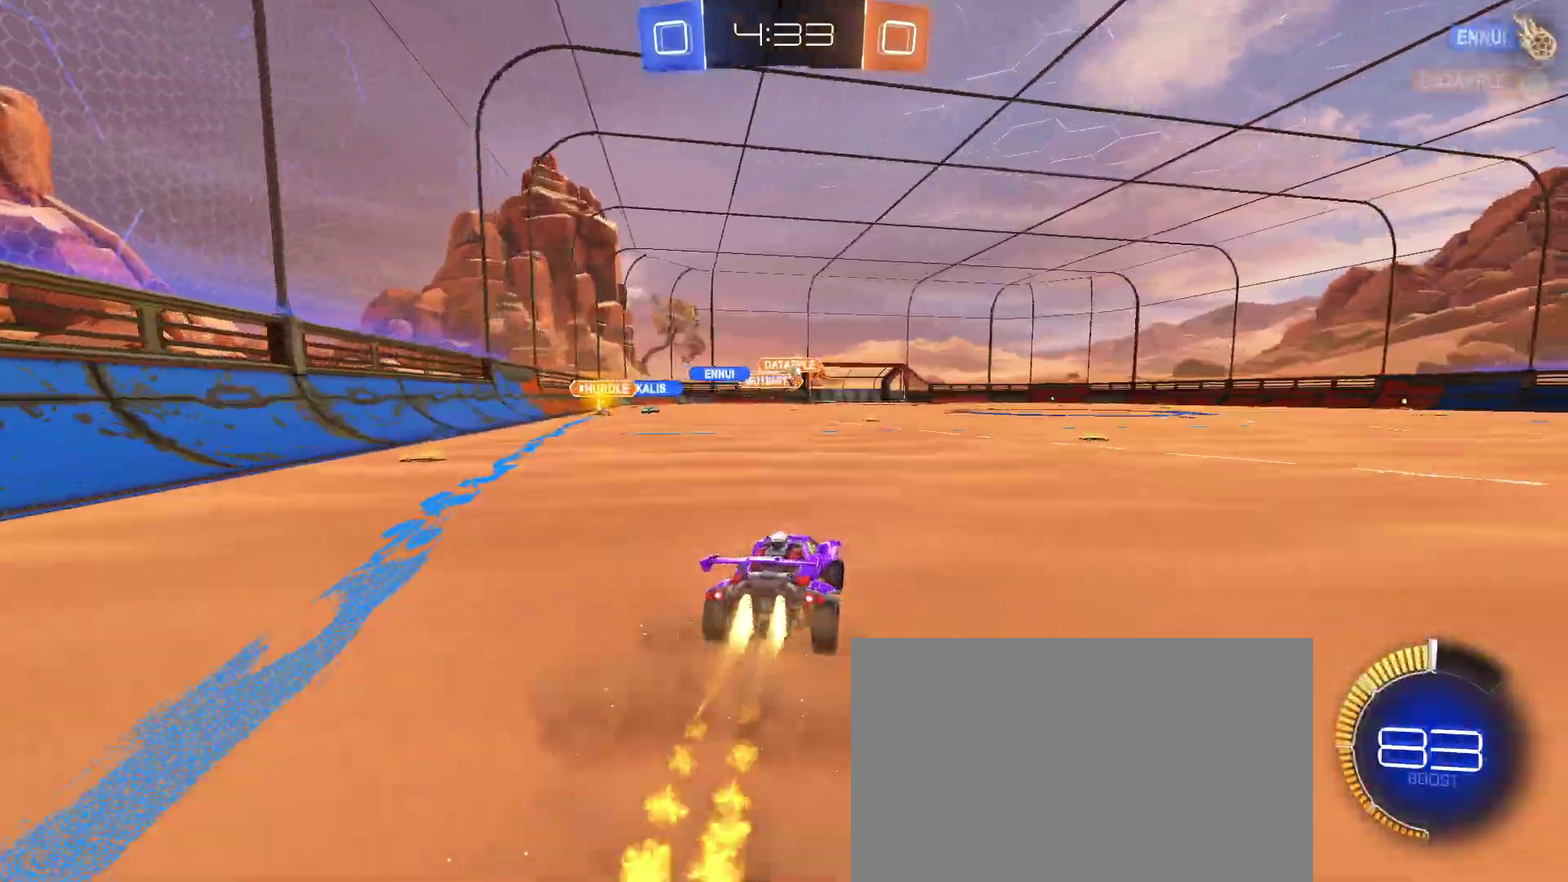
{"buttons": ["R2"], "left_stick": "center", "right_stick": "center", "events": [[233, "left_stick", "right"], [300, "left_stick", "center"], [367, "left_stick", "right"], [483, "left_stick", "center"]]}
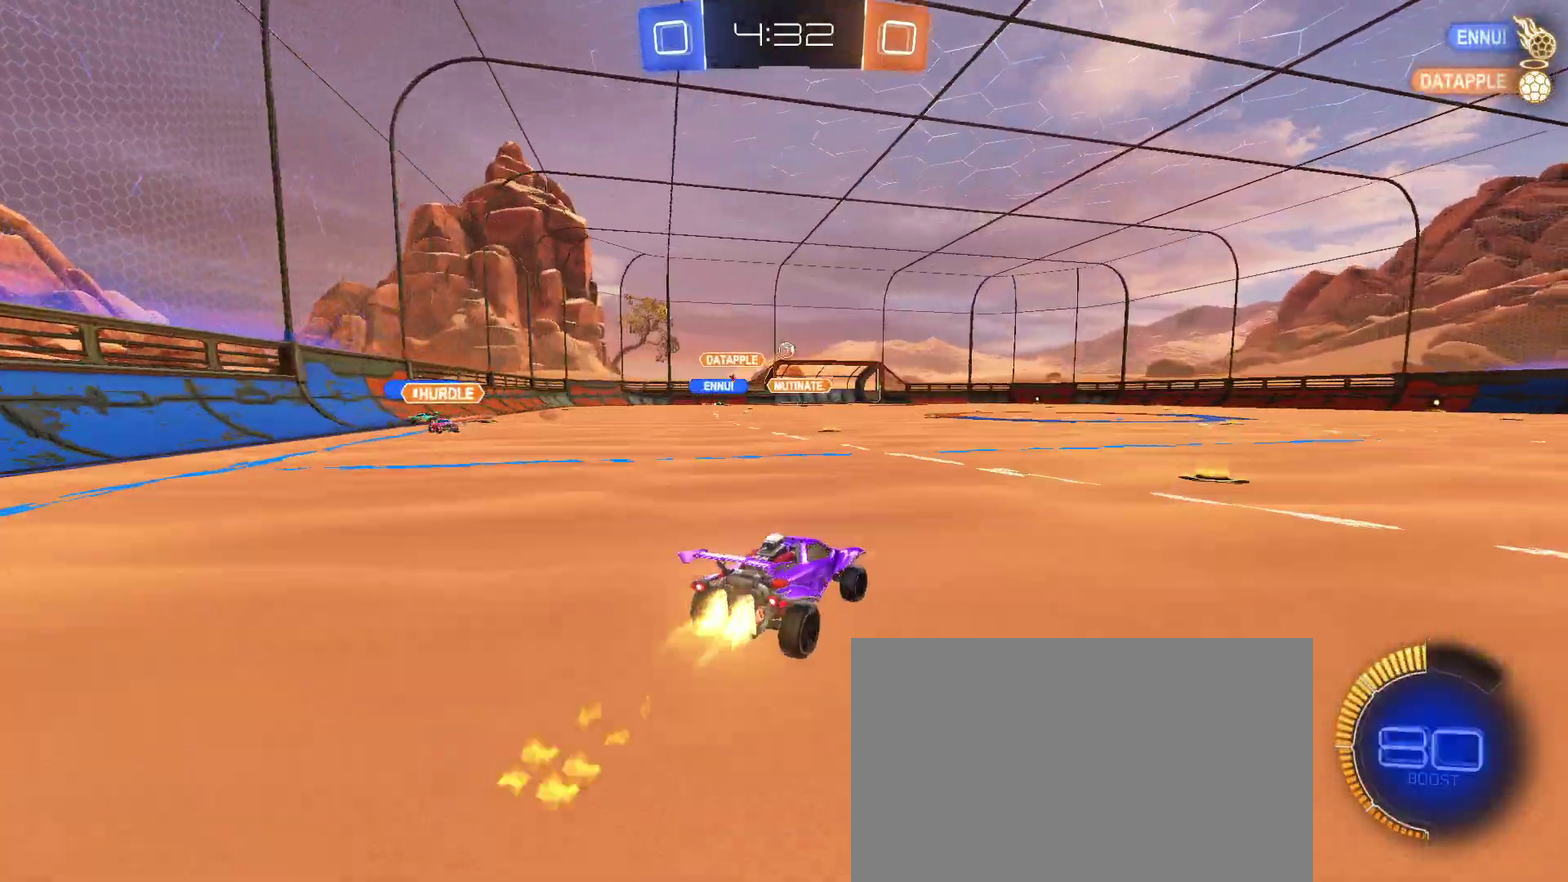
{"buttons": ["R2"], "left_stick": "center", "right_stick": "center", "events": []}
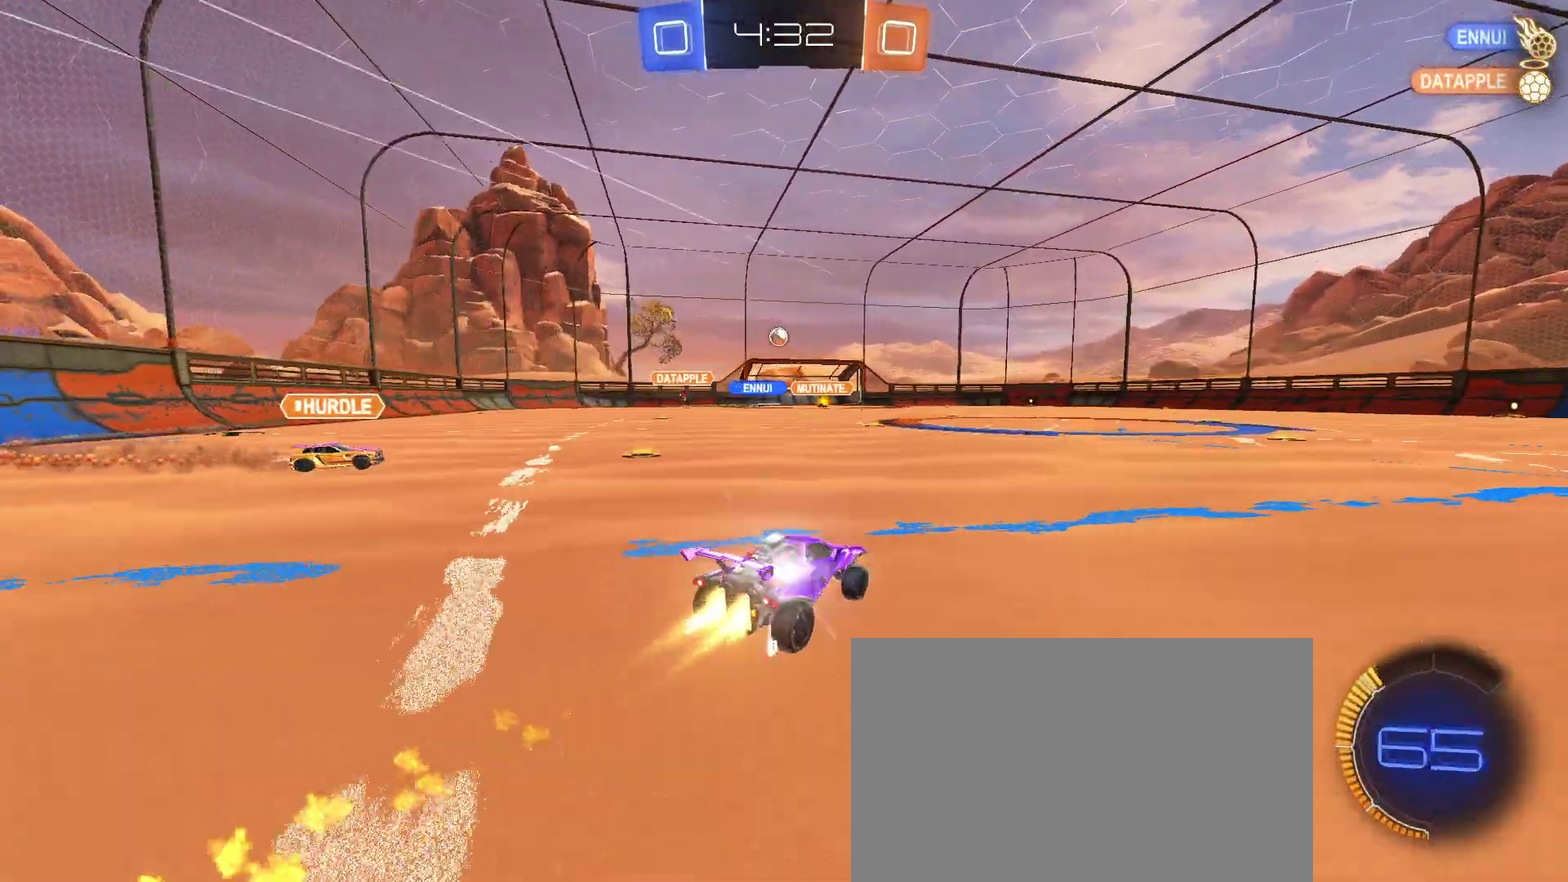
{"buttons": ["R2"], "left_stick": "right", "right_stick": "center", "events": [[233, "left_stick", "left"], [350, "left_stick", "center"], [500, "left_stick", "right"]]}
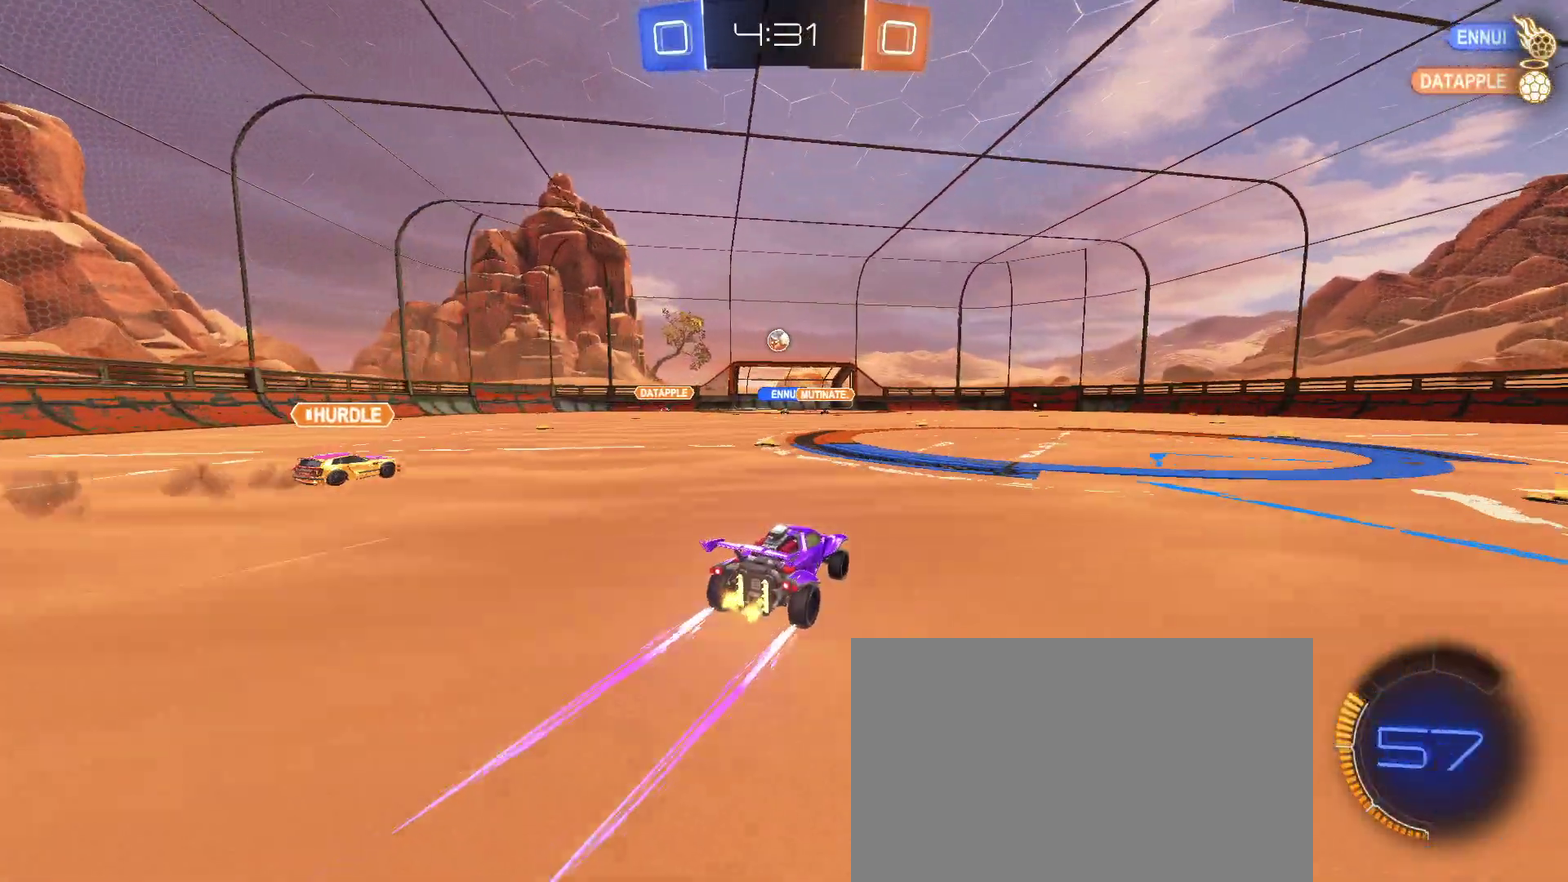
{"buttons": ["R2"], "left_stick": "right", "right_stick": "center", "events": [[150, "SQUARE", "down"], [250, "SQUARE", "up"]]}
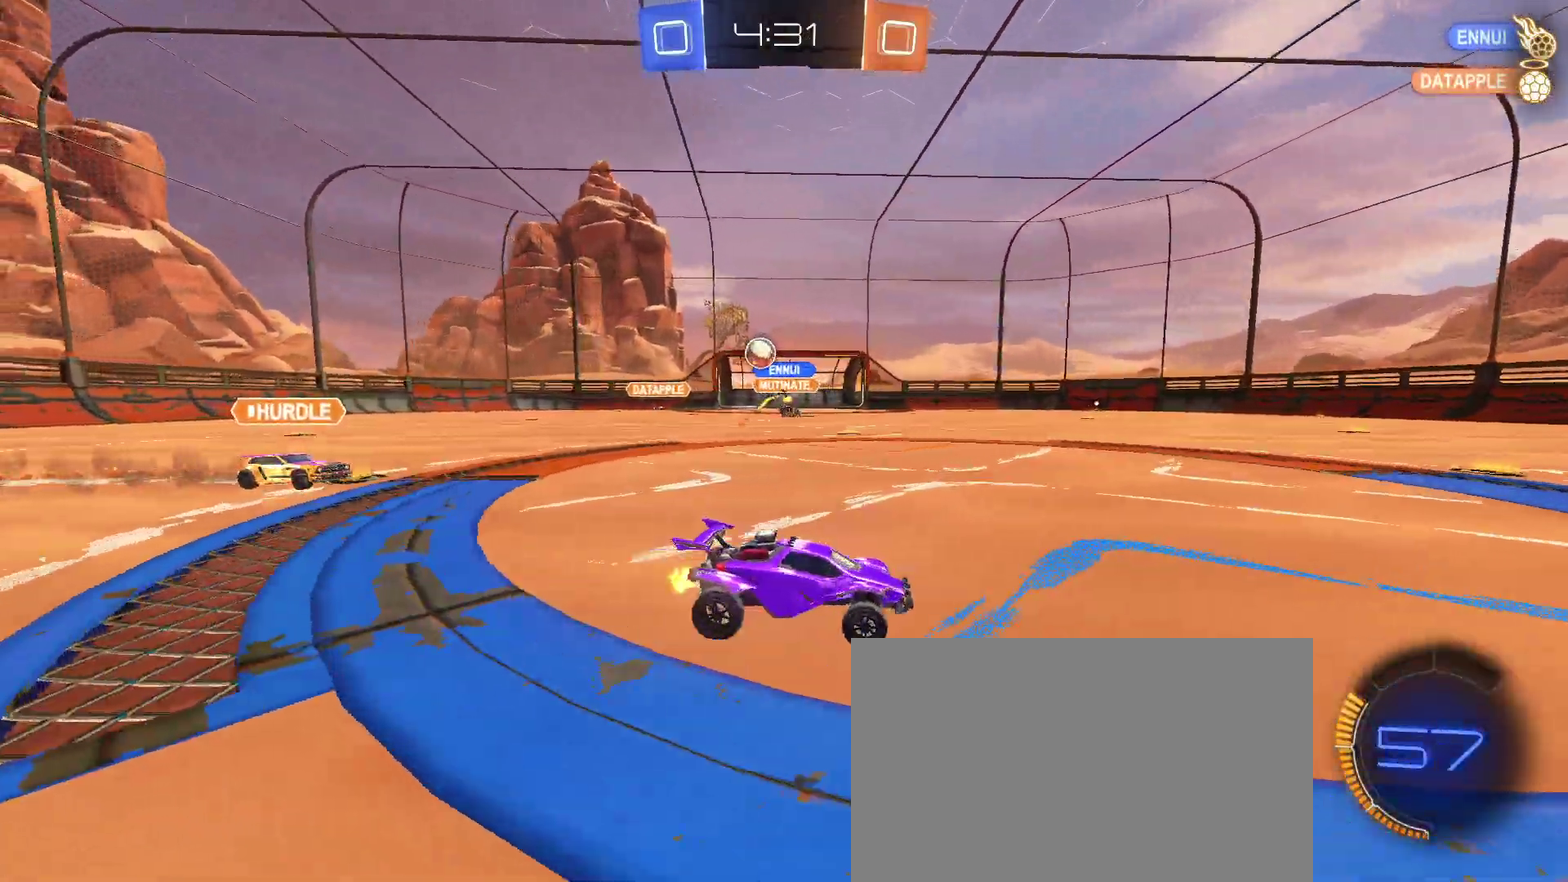
{"buttons": ["R2"], "left_stick": "right", "right_stick": "center", "events": []}
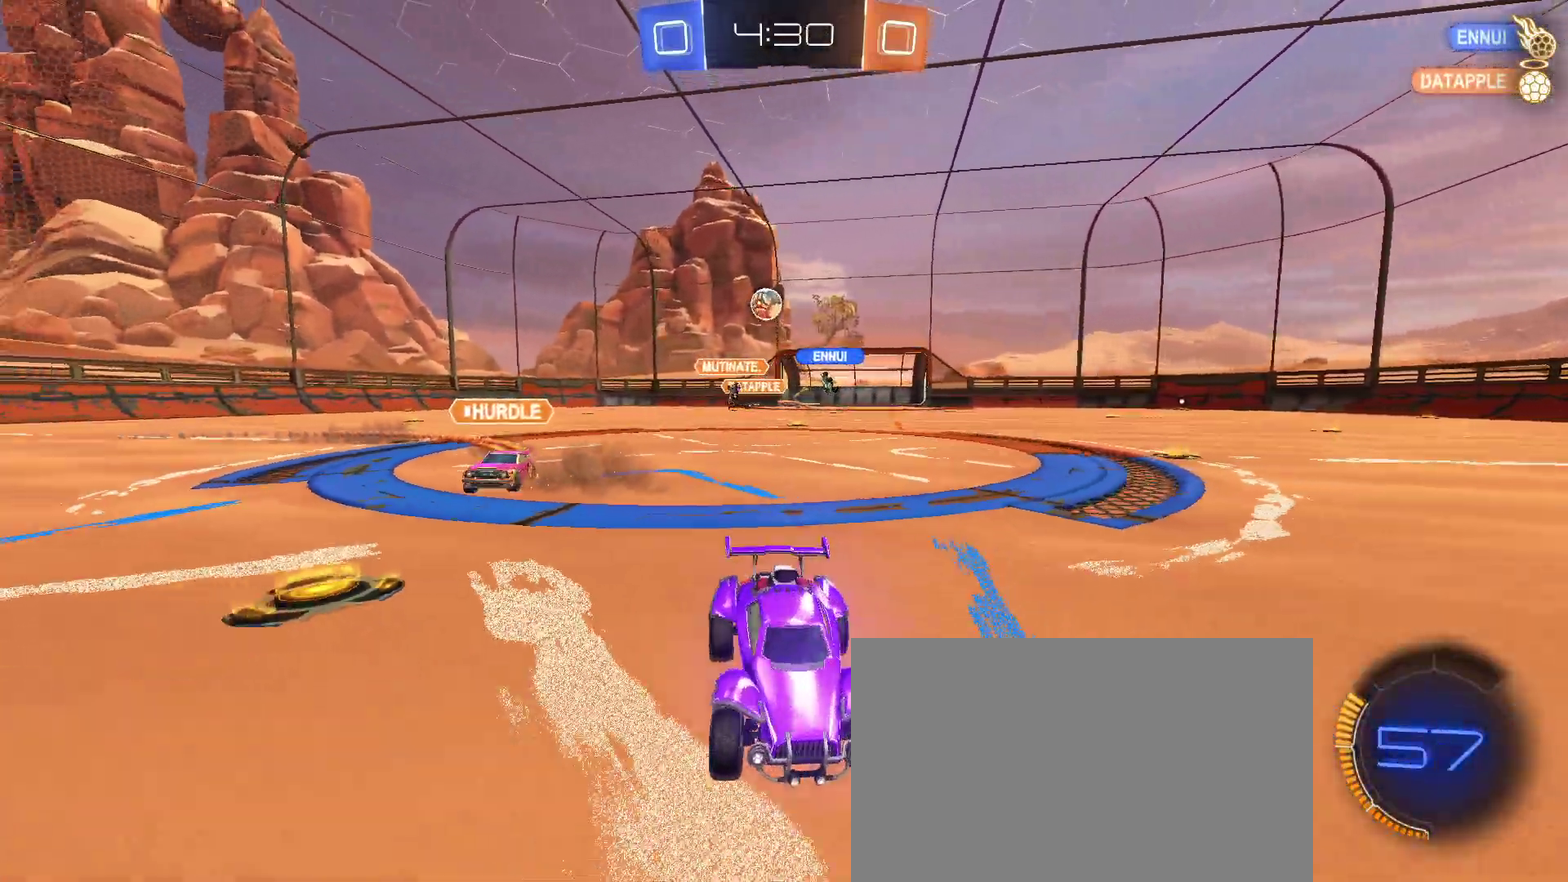
{"buttons": ["L2", "R2"], "left_stick": "center", "right_stick": "center", "events": [[83, "L2", "down"], [100, "R2", "up"], [283, "left_stick", "down-right"], [300, "CROSS", "down"], [333, "R2", "down"], [500, "CROSS", "up"], [500, "left_stick", "center"]]}
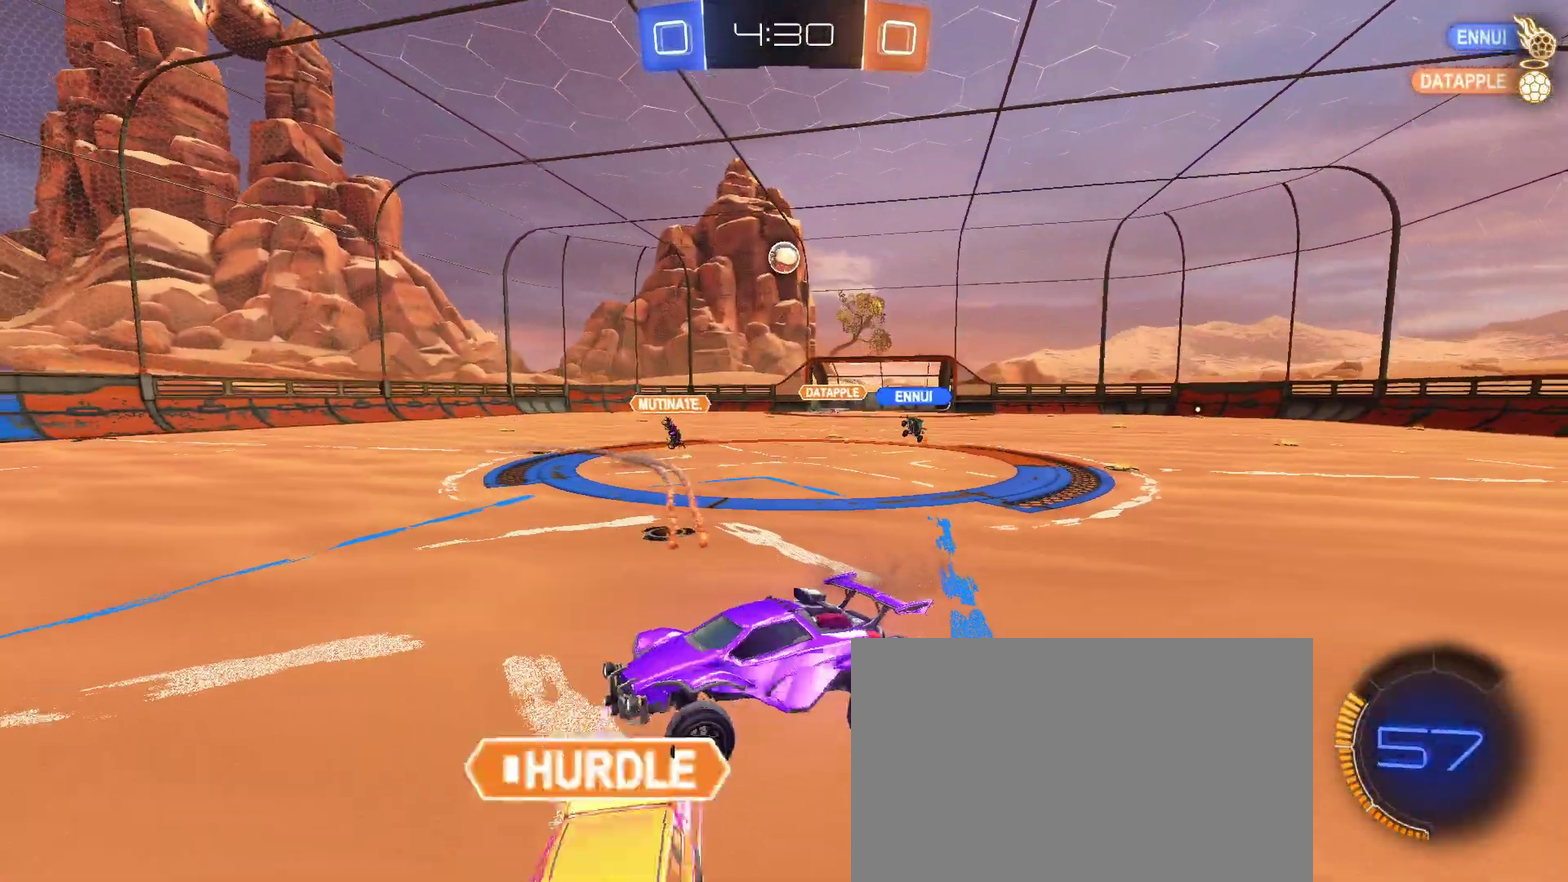
{"buttons": ["L1", "R2"], "left_stick": "left", "right_stick": "center", "events": [[50, "CROSS", "down"], [67, "L2", "up"], [100, "left_stick", "right"], [133, "L1", "down"], [167, "left_stick", "up-right"], [183, "CROSS", "up"], [300, "left_stick", "up"], [417, "left_stick", "up-left"], [500, "left_stick", "left"]]}
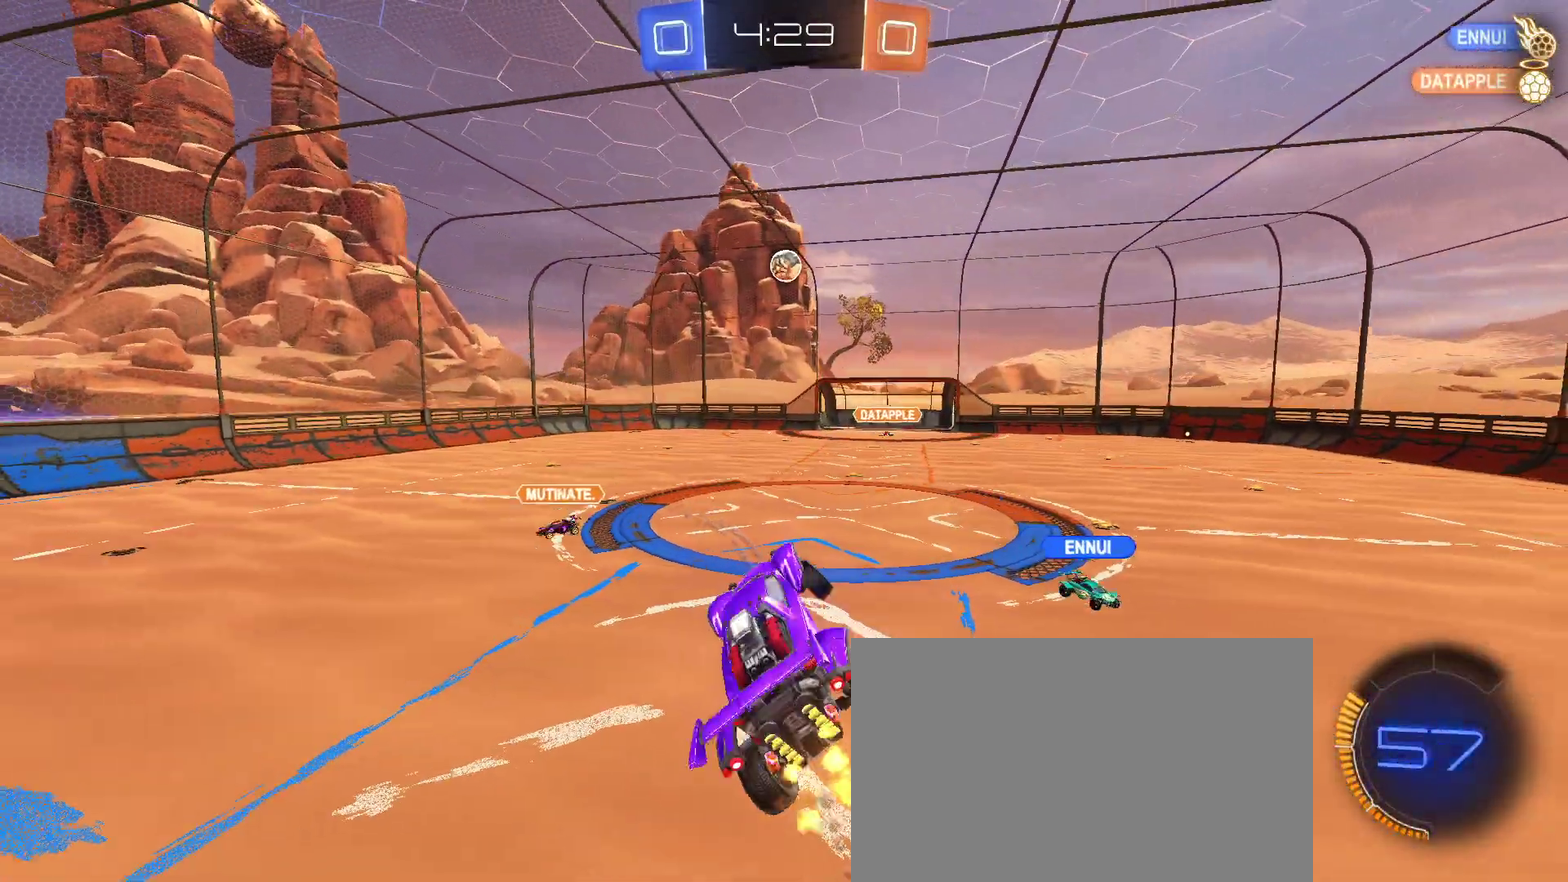
{"buttons": ["SQUARE", "R2"], "left_stick": "left", "right_stick": "center", "events": [[217, "L1", "up"], [233, "left_stick", "down-left"], [467, "left_stick", "left"], [500, "SQUARE", "down"]]}
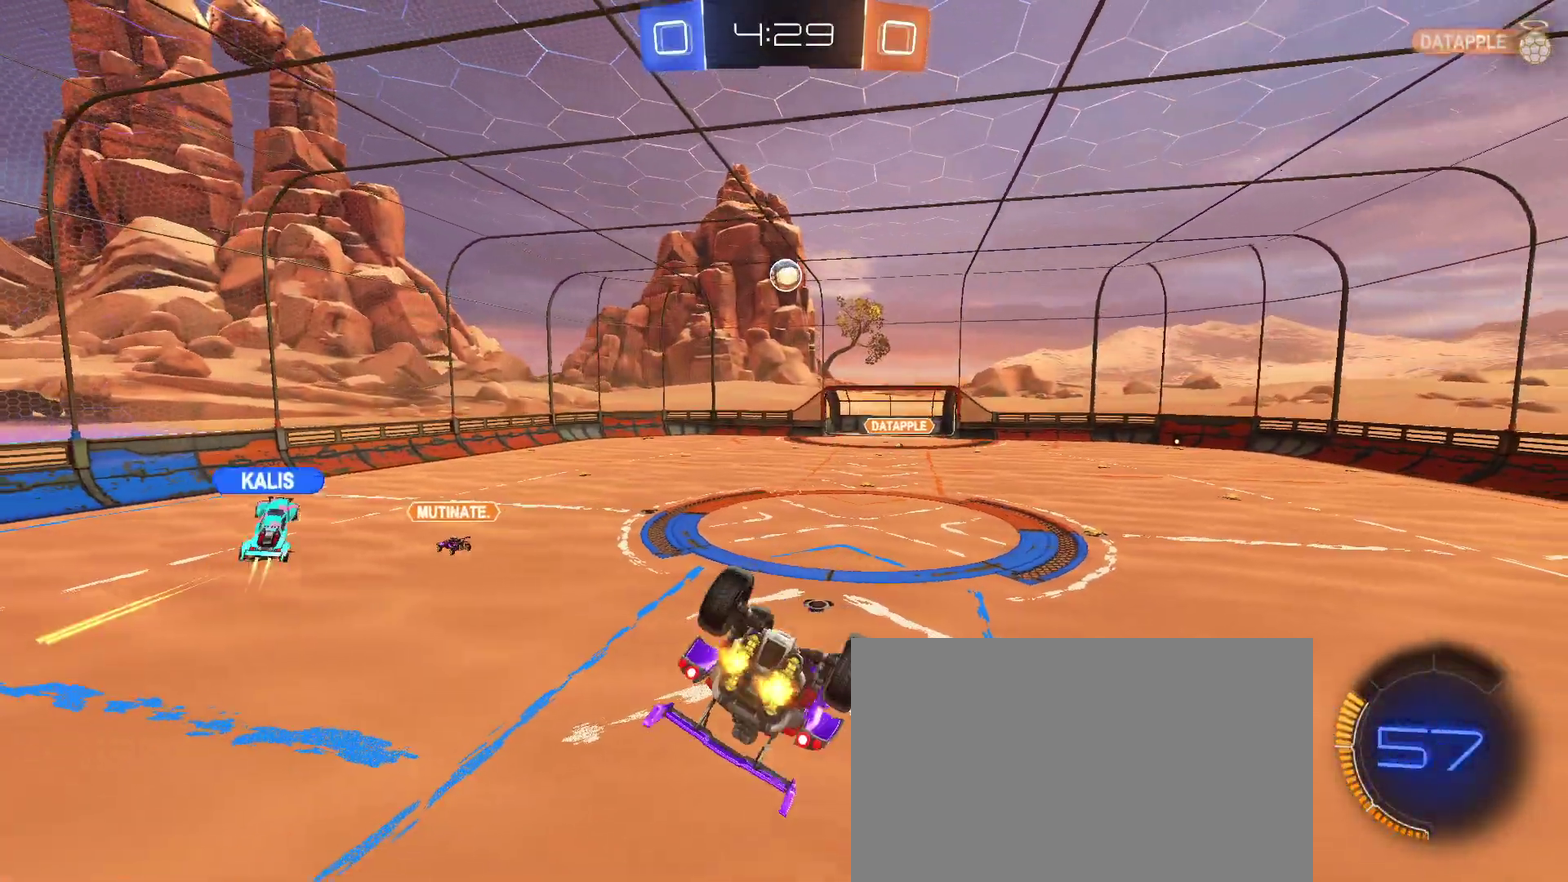
{"buttons": ["SQUARE", "R2"], "left_stick": "left", "right_stick": "center", "events": []}
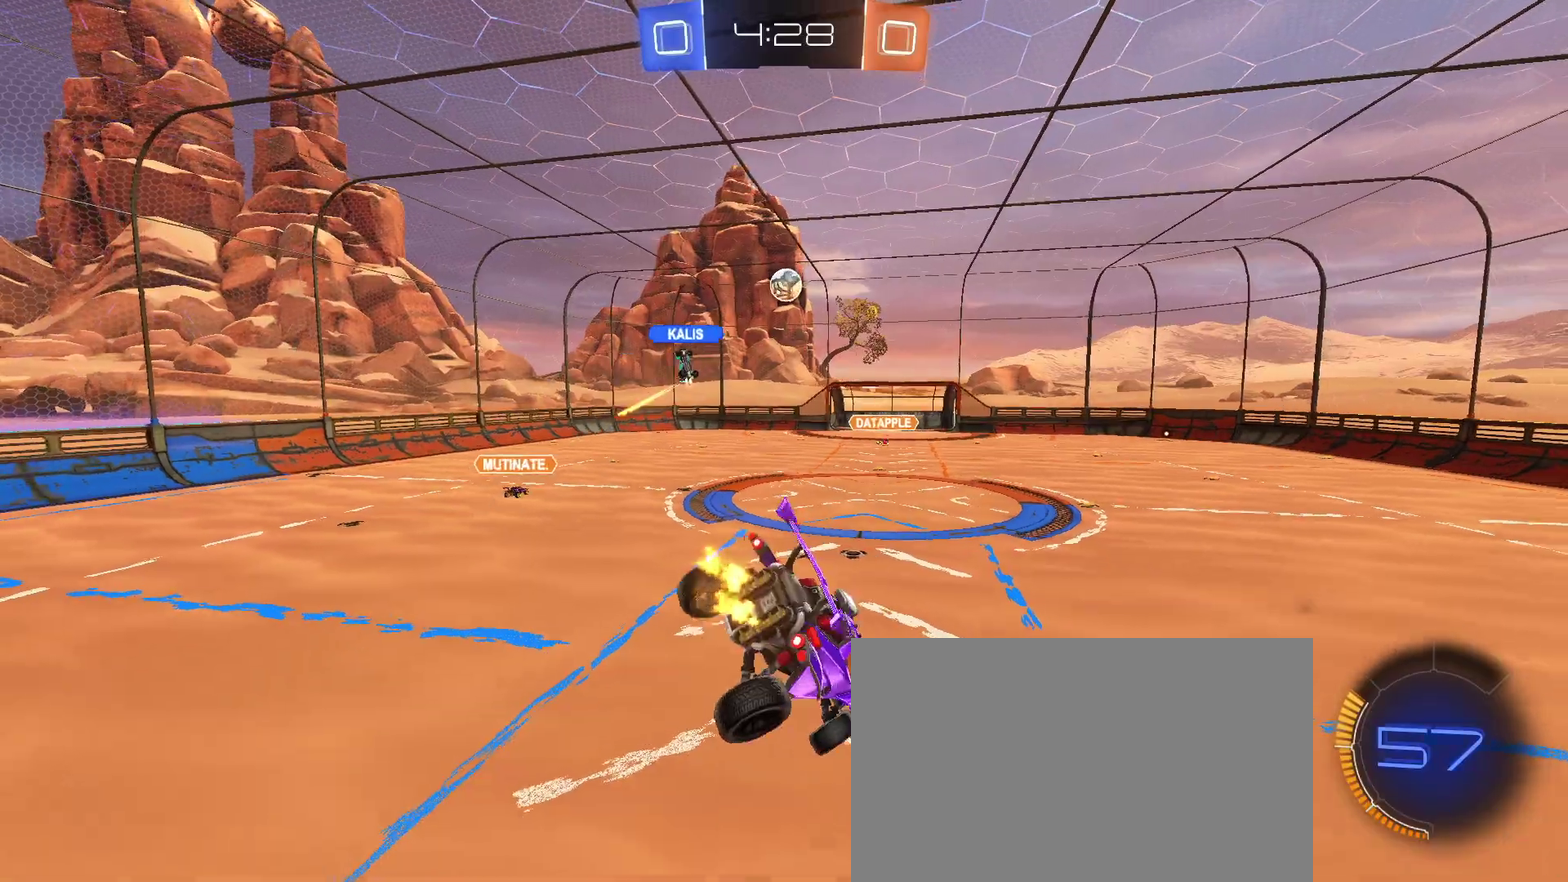
{"buttons": ["R2"], "left_stick": "left", "right_stick": "center", "events": [[17, "SQUARE", "up"], [167, "left_stick", "center"], [467, "left_stick", "left"]]}
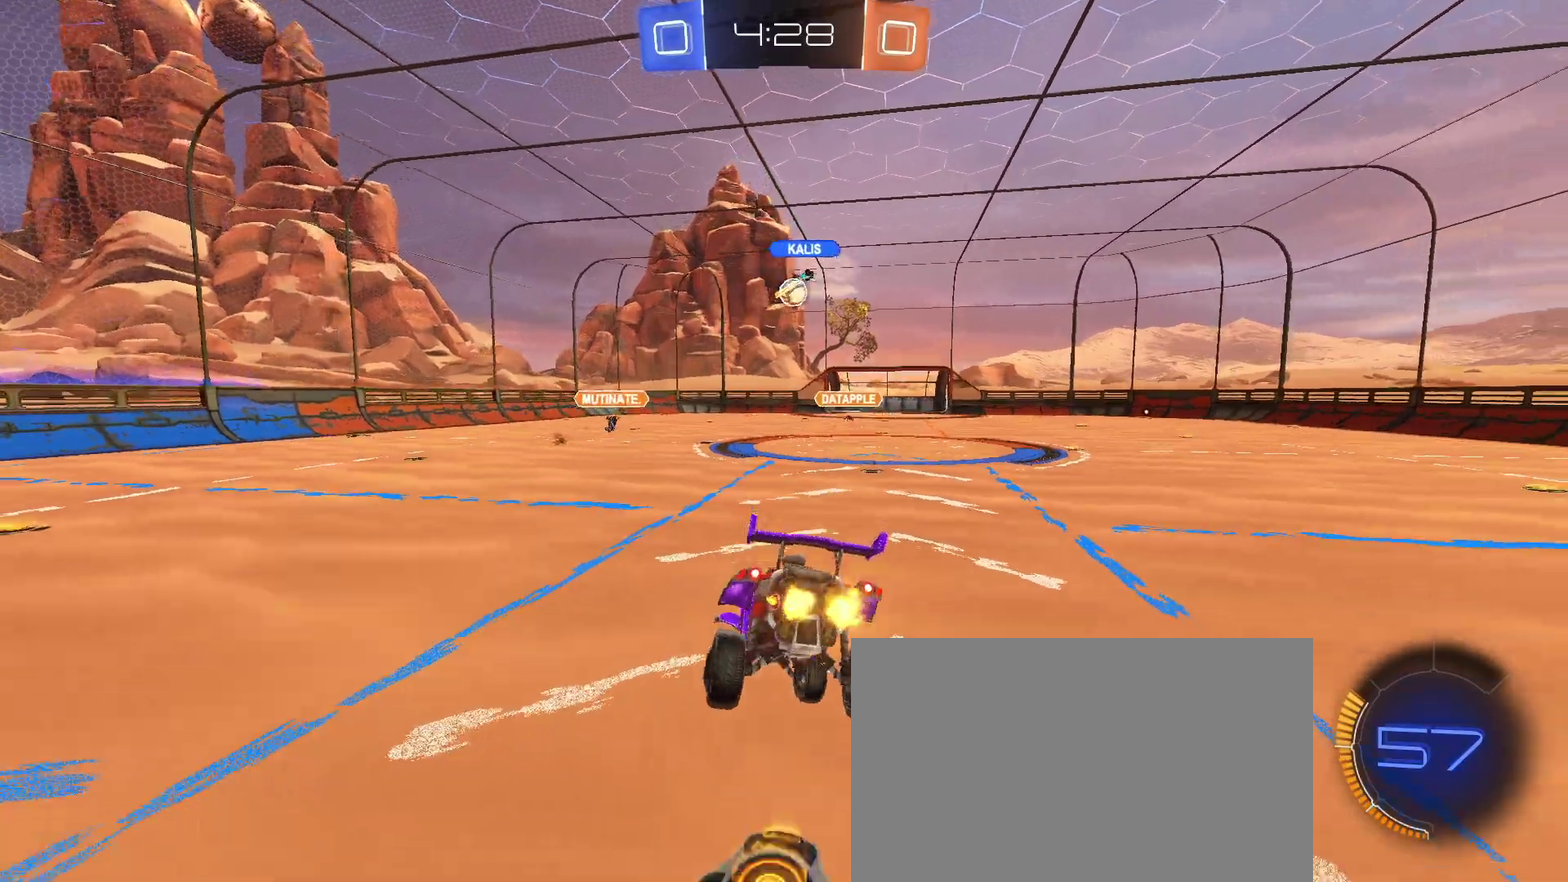
{"buttons": ["R2"], "left_stick": "left", "right_stick": "center", "events": [[83, "left_stick", "center"], [417, "left_stick", "left"]]}
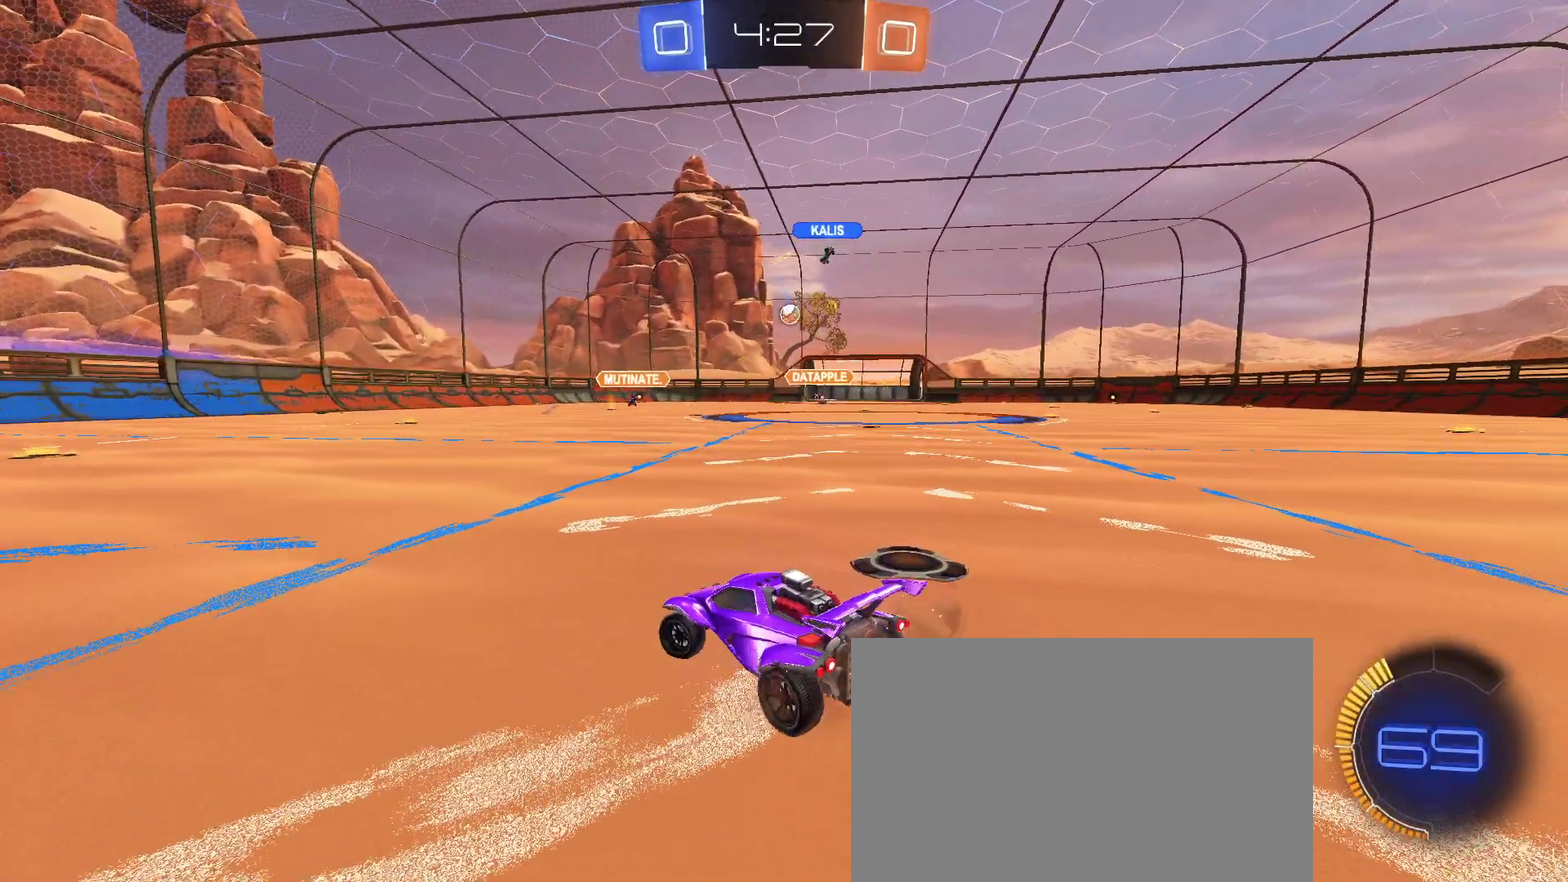
{"buttons": ["R2"], "left_stick": "right", "right_stick": "center", "events": [[33, "left_stick", "center"], [450, "left_stick", "right"]]}
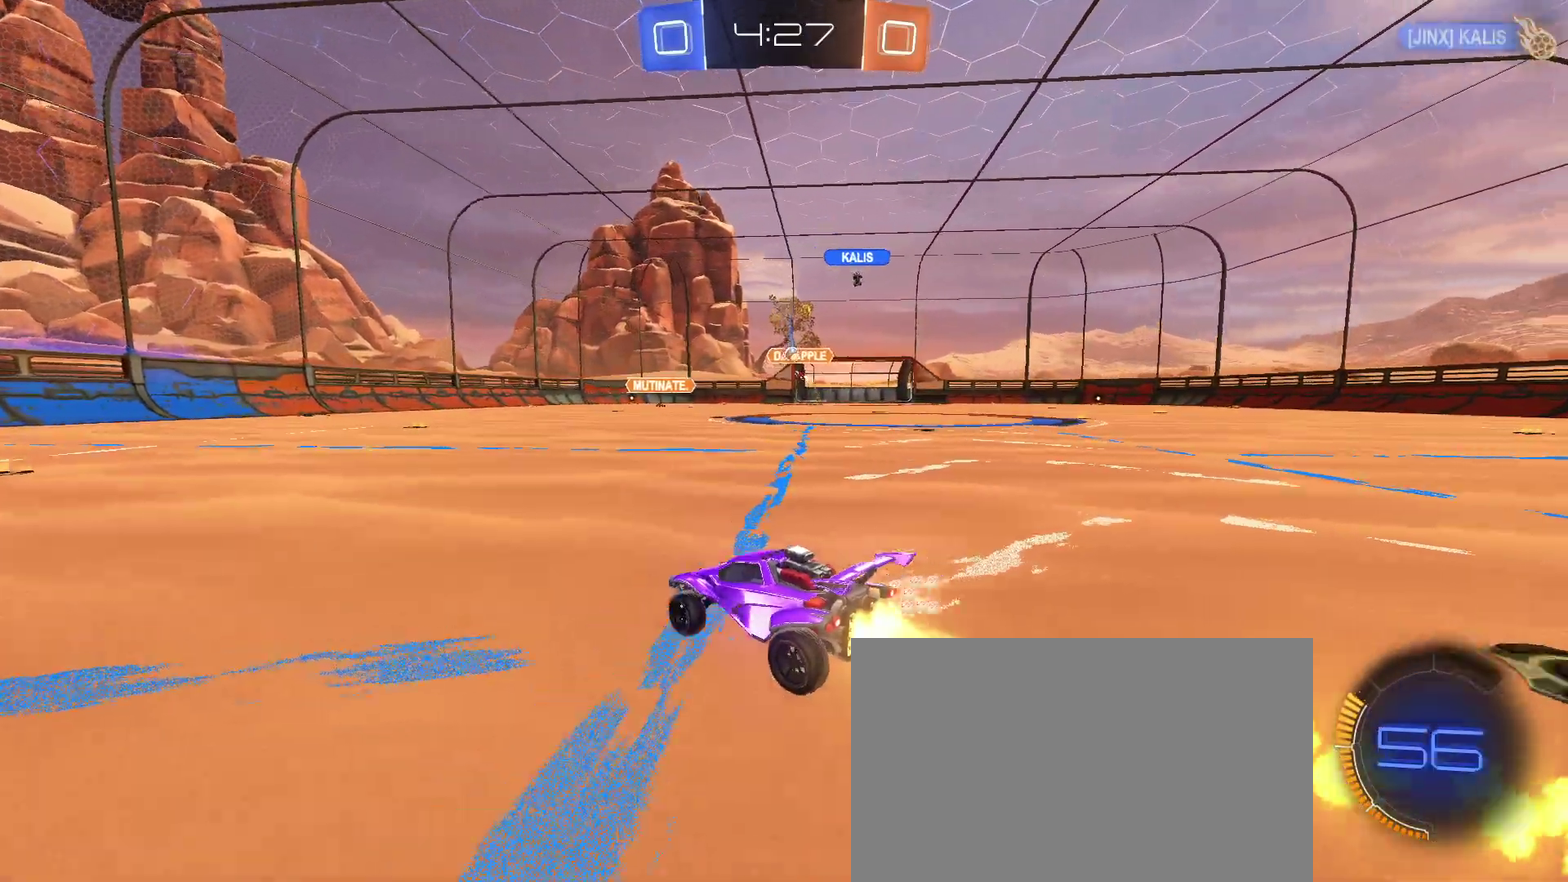
{"buttons": ["SQUARE", "R2"], "left_stick": "down-left", "right_stick": "center", "events": [[83, "left_stick", "up-right"], [117, "CROSS", "down"], [133, "left_stick", "up"], [217, "CROSS", "up"], [217, "left_stick", "up-left"], [267, "CROSS", "down"], [317, "SQUARE", "down"], [317, "left_stick", "down-left"], [333, "CROSS", "up"]]}
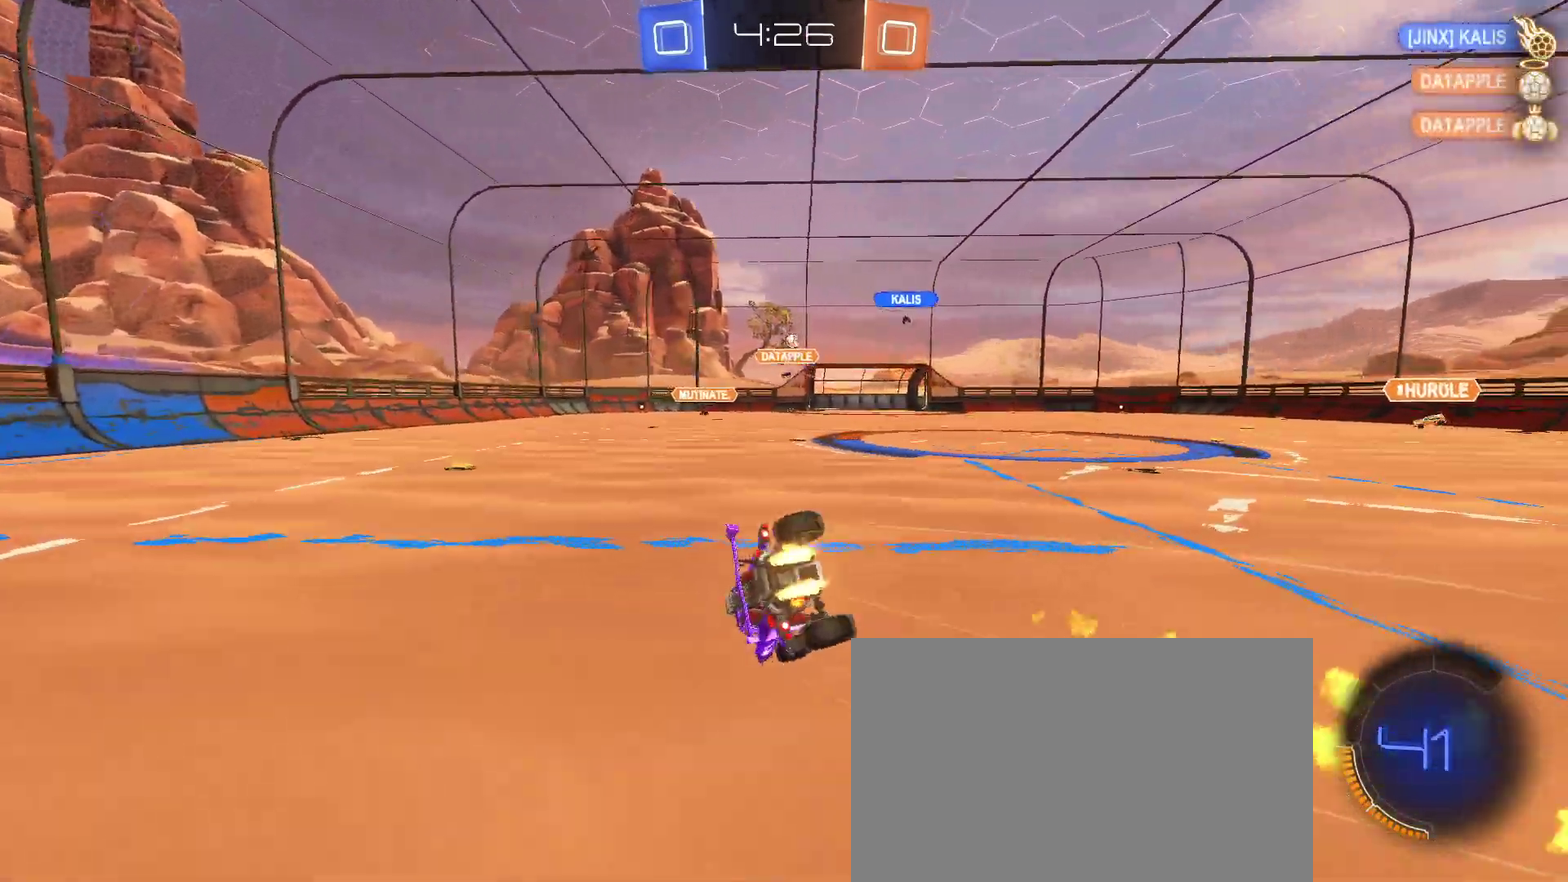
{"buttons": ["SQUARE", "R2"], "left_stick": "down-left", "right_stick": "center", "events": []}
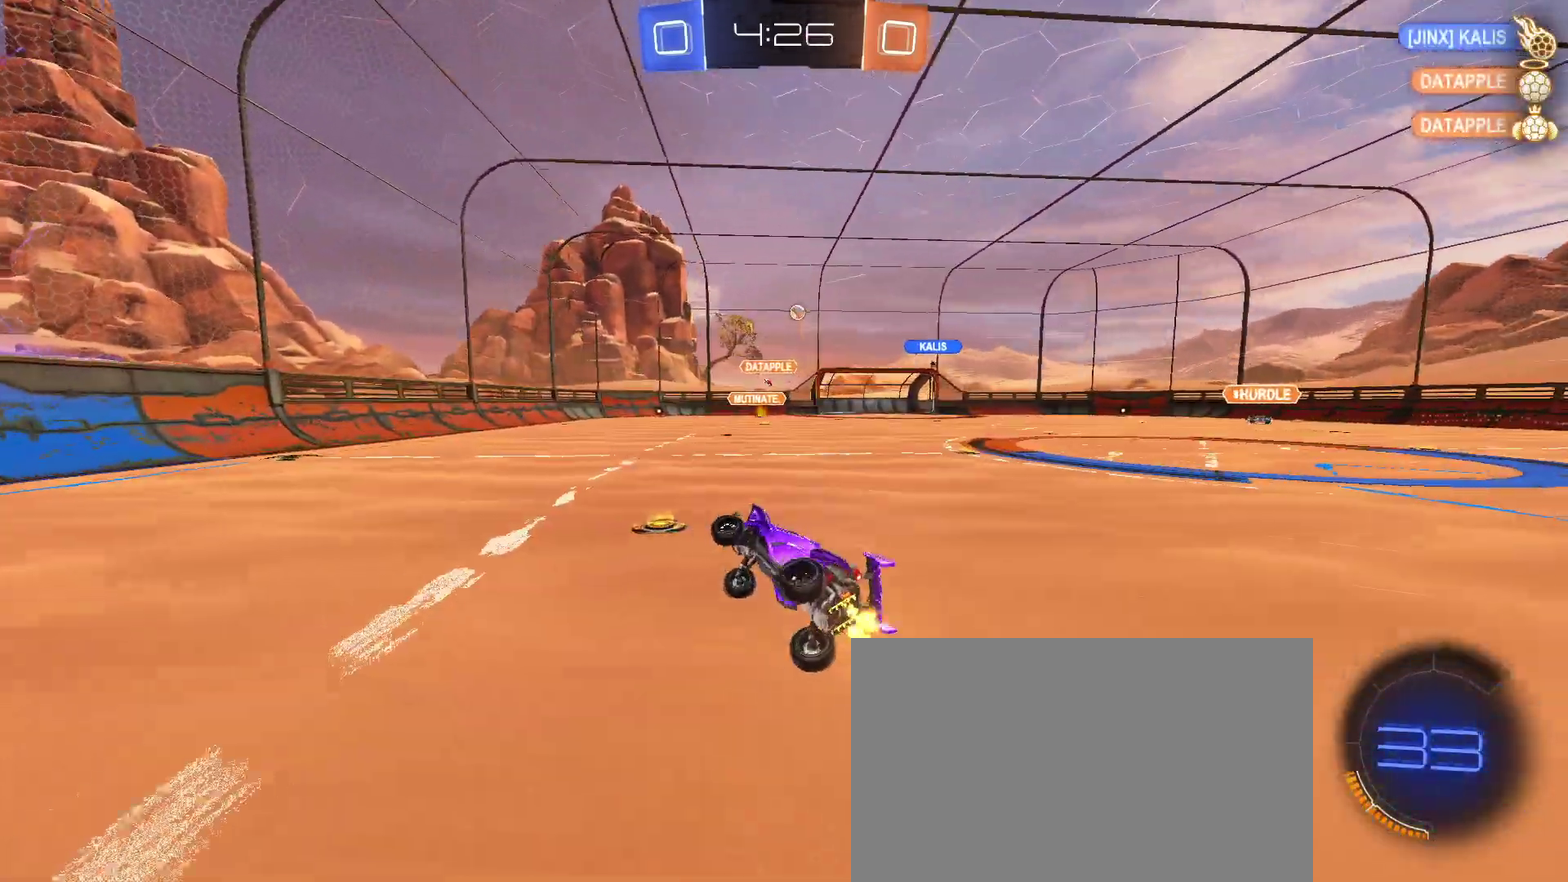
{"buttons": ["L2"], "left_stick": "center", "right_stick": "center", "events": [[67, "SQUARE", "up"], [100, "left_stick", "center"], [200, "left_stick", "left"], [317, "R2", "up"], [333, "L2", "down"], [450, "left_stick", "center"]]}
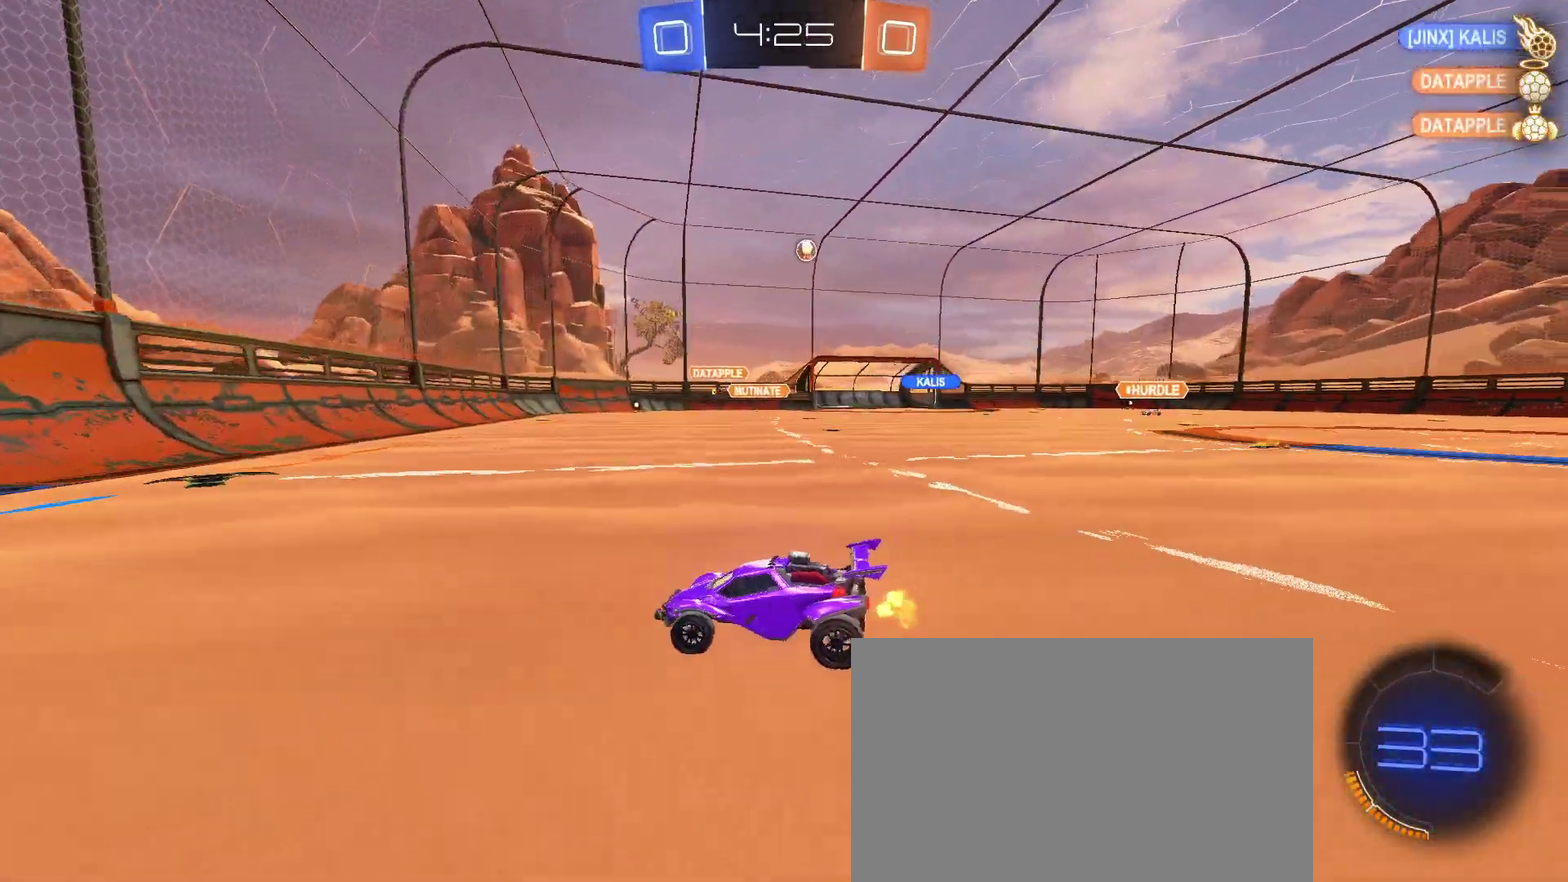
{"buttons": ["R2"], "left_stick": "right", "right_stick": "center", "events": [[33, "left_stick", "right"], [233, "R2", "down"], [367, "L2", "up"]]}